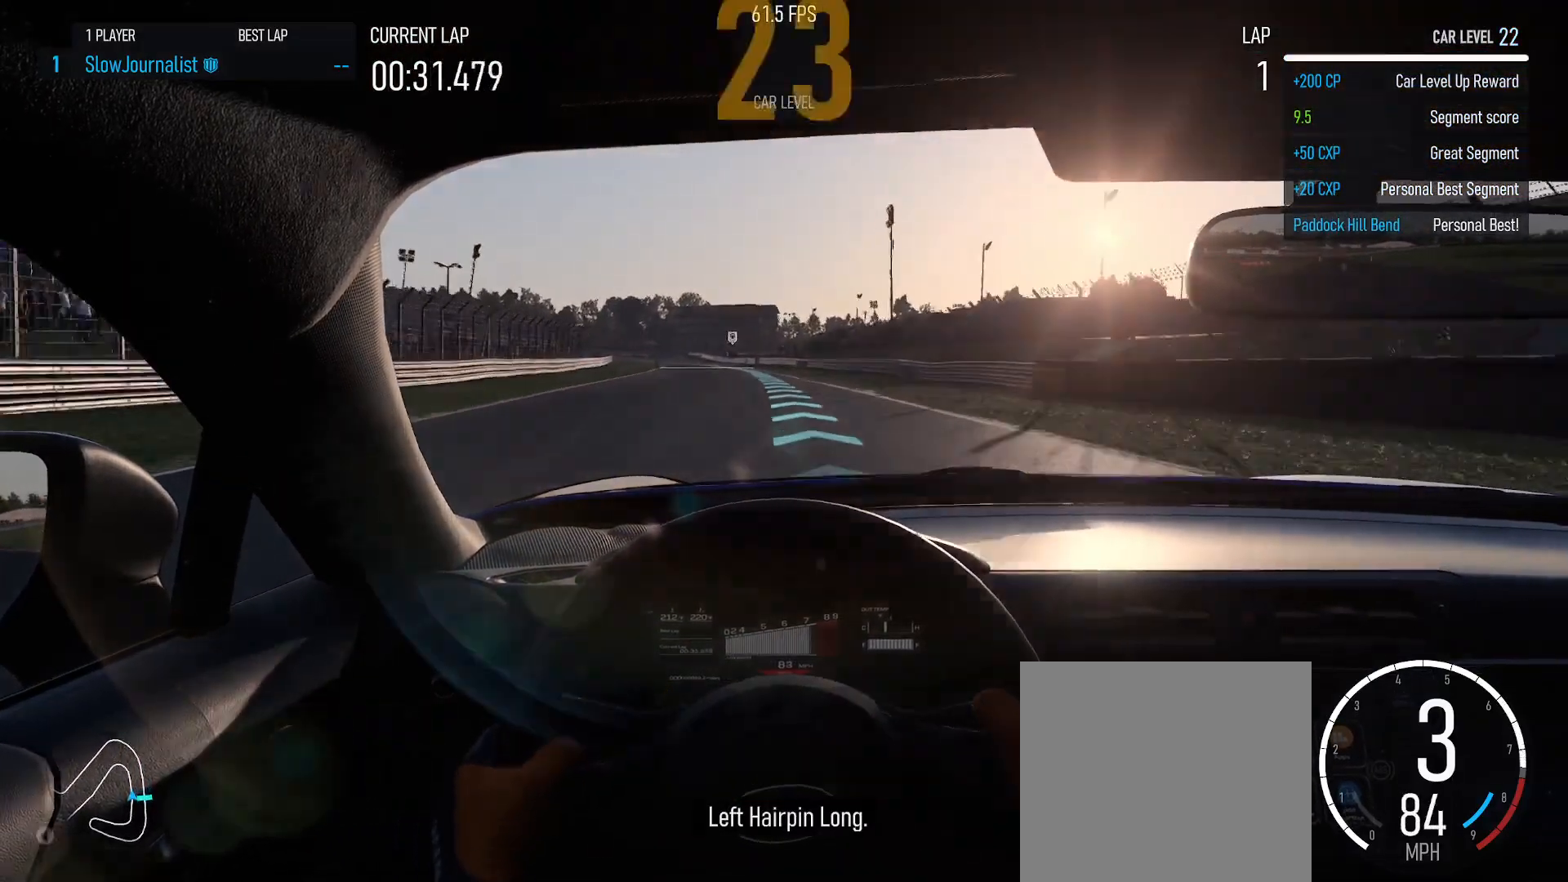
Gameplay with a controller (Xbox layout); each line is a JSON object with the inputs held at the frame after it. "events" lists button and stick changes between this image and that frame as [ms after this image, input, new state], when the widget could be followed in between. Not read: right_stick.
{"buttons": ["R2"], "left_stick": "center", "events": [[400, "left_stick", "center"]]}
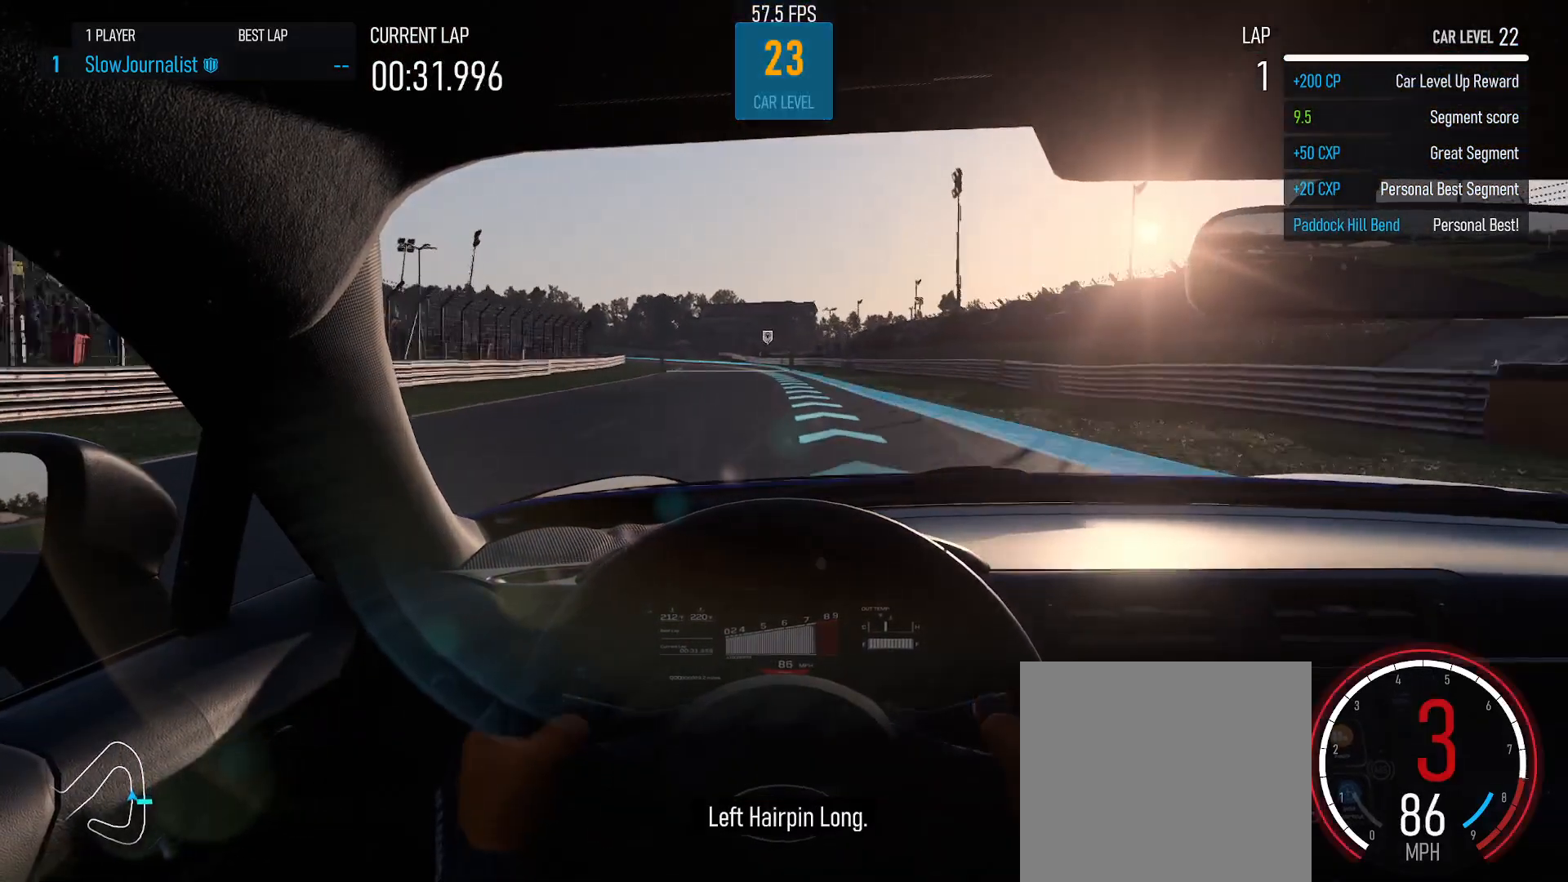
{"buttons": ["R2"], "left_stick": "left", "events": [[500, "left_stick", "left"]]}
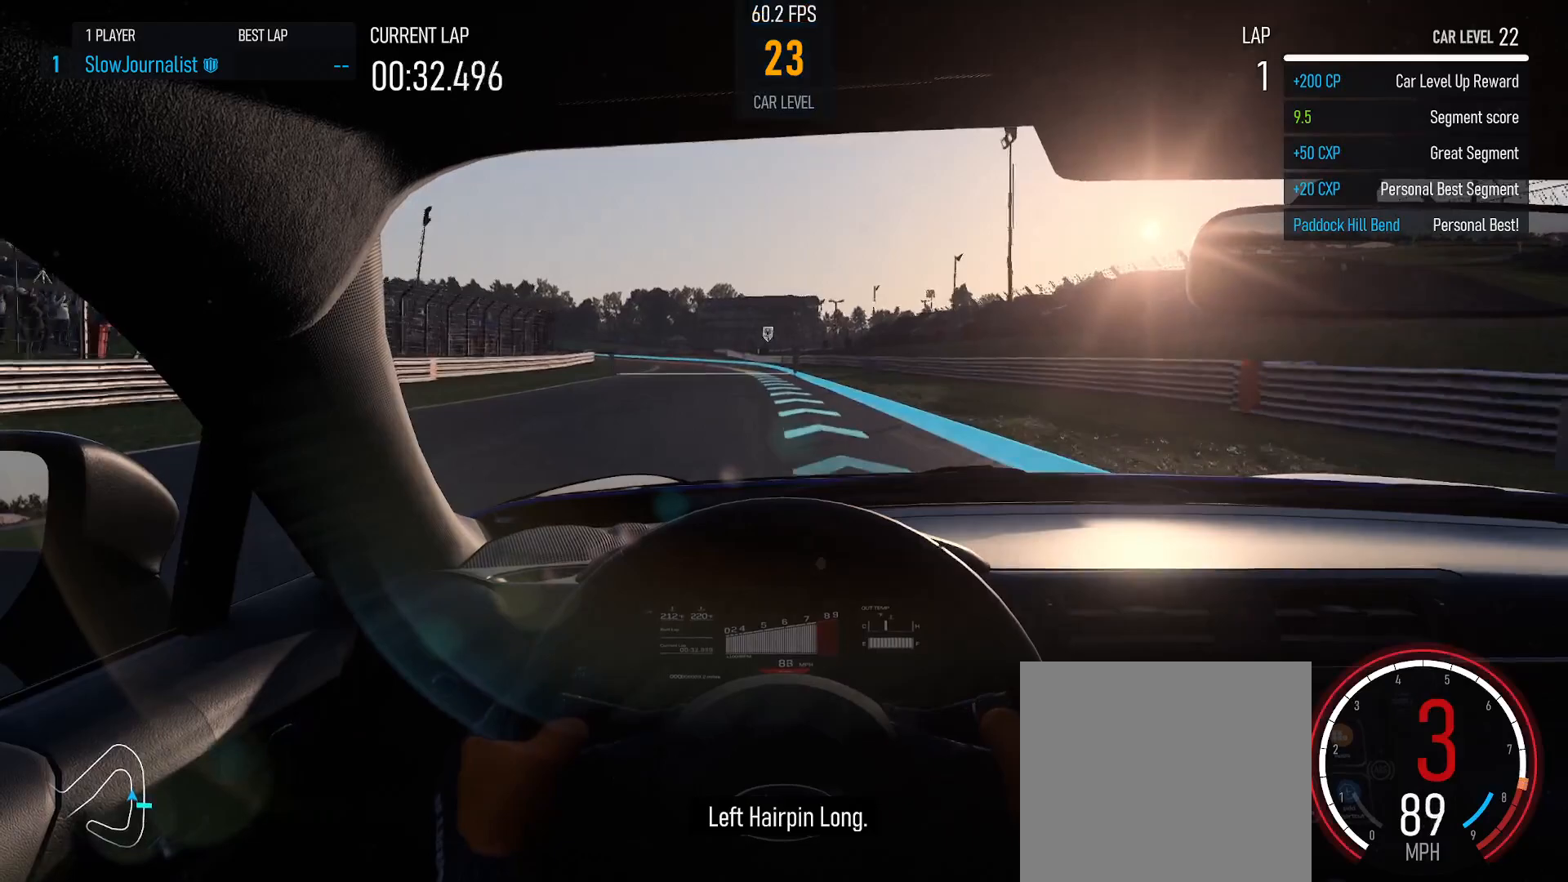
{"buttons": ["B", "R2"], "left_stick": "left", "events": [[333, "B", "down"]]}
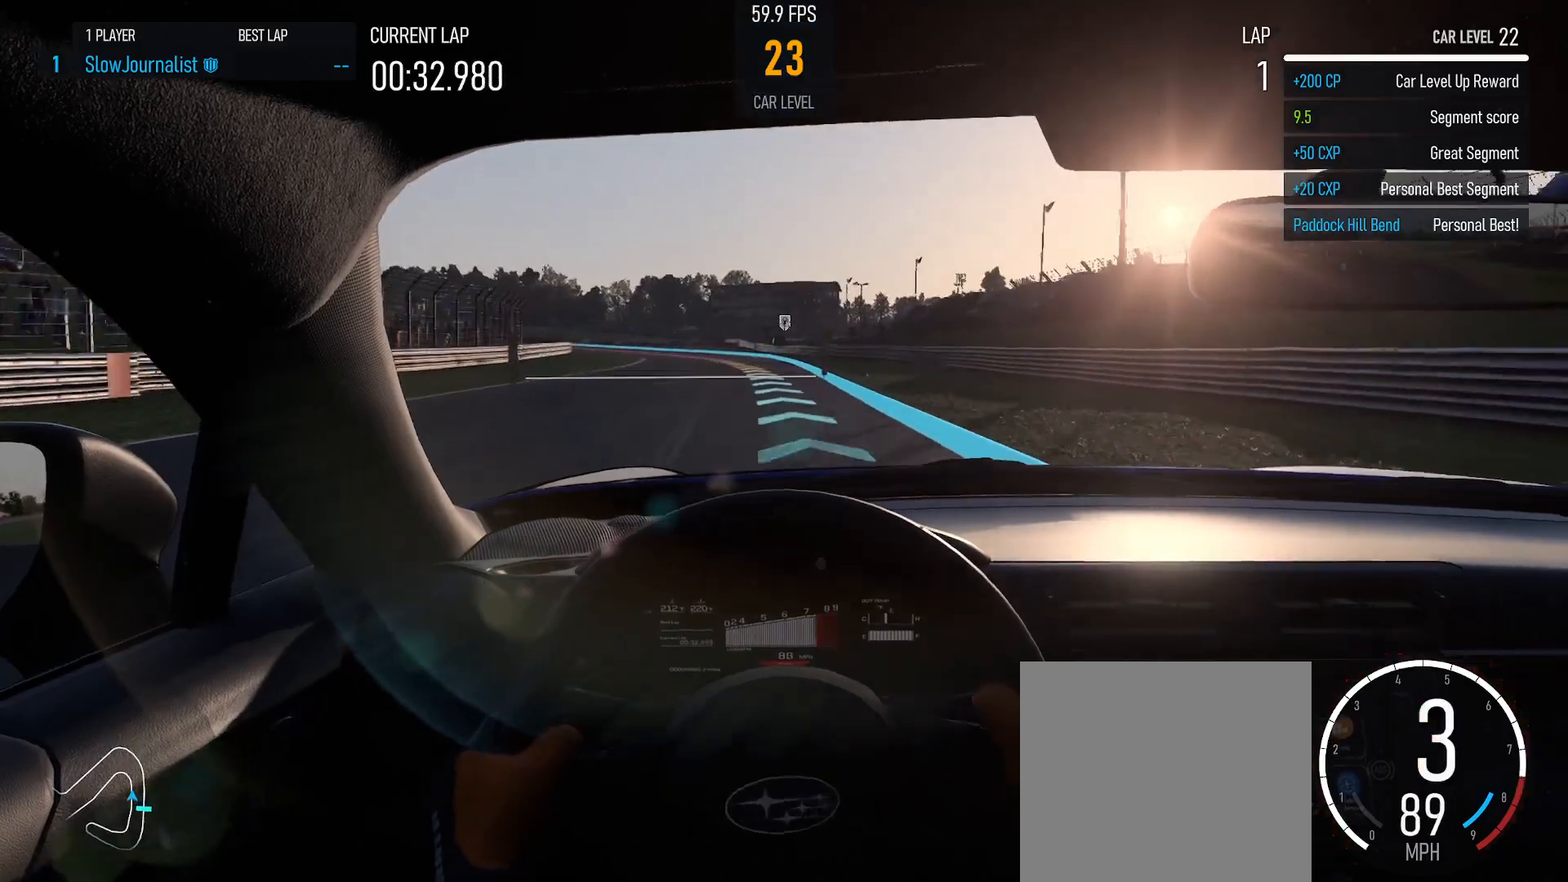
{"buttons": ["R2"], "left_stick": "left", "events": [[17, "B", "up"], [367, "left_stick", "center"], [500, "left_stick", "left"]]}
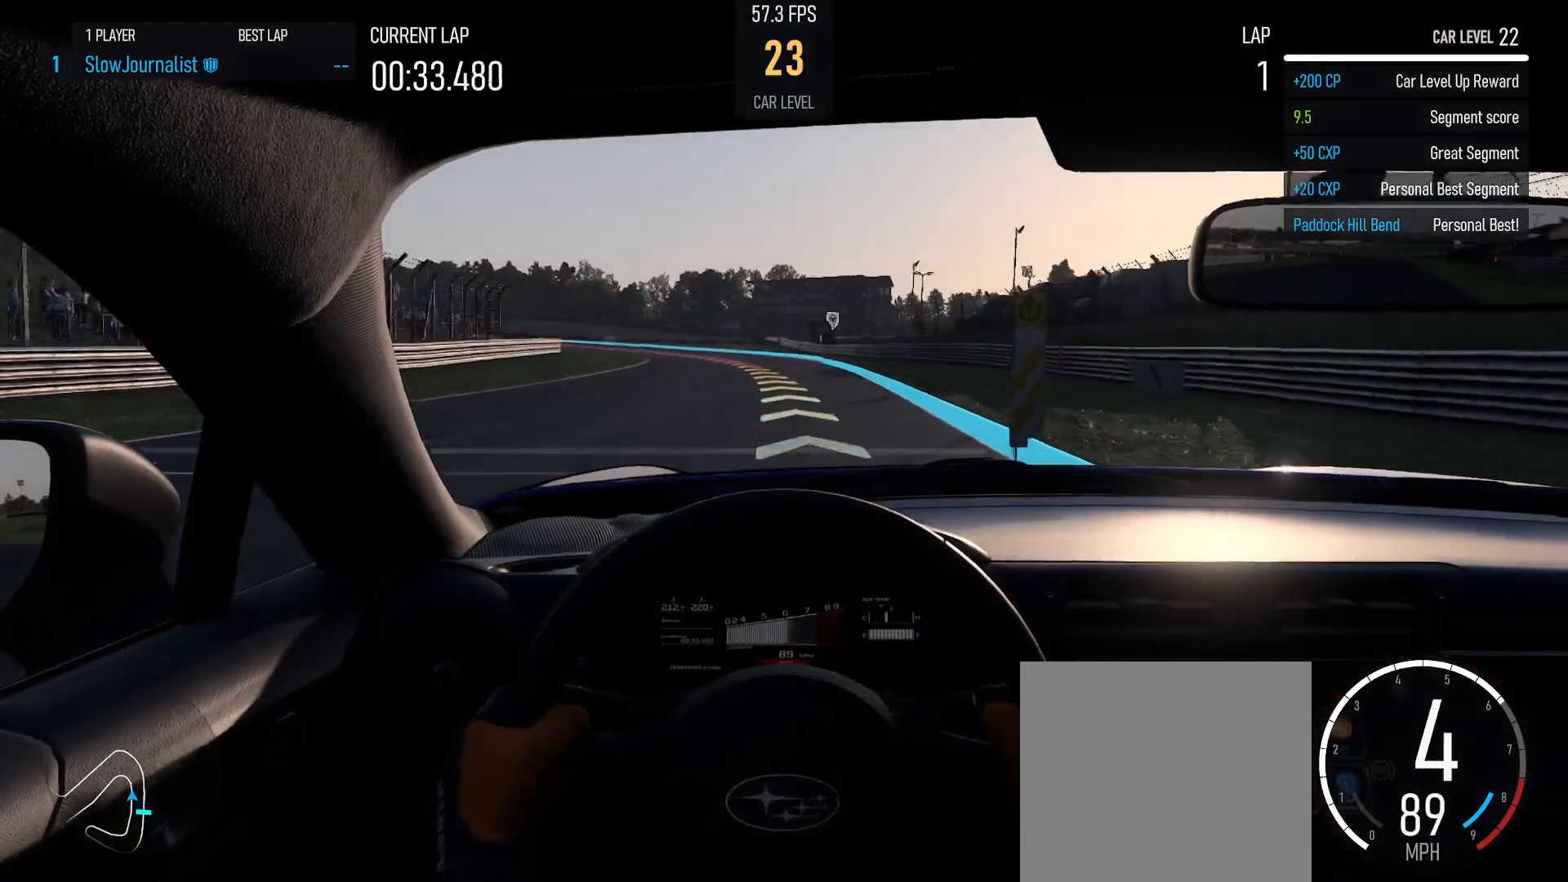
{"buttons": ["R2"], "left_stick": "up-left", "events": [[50, "left_stick", "up-left"]]}
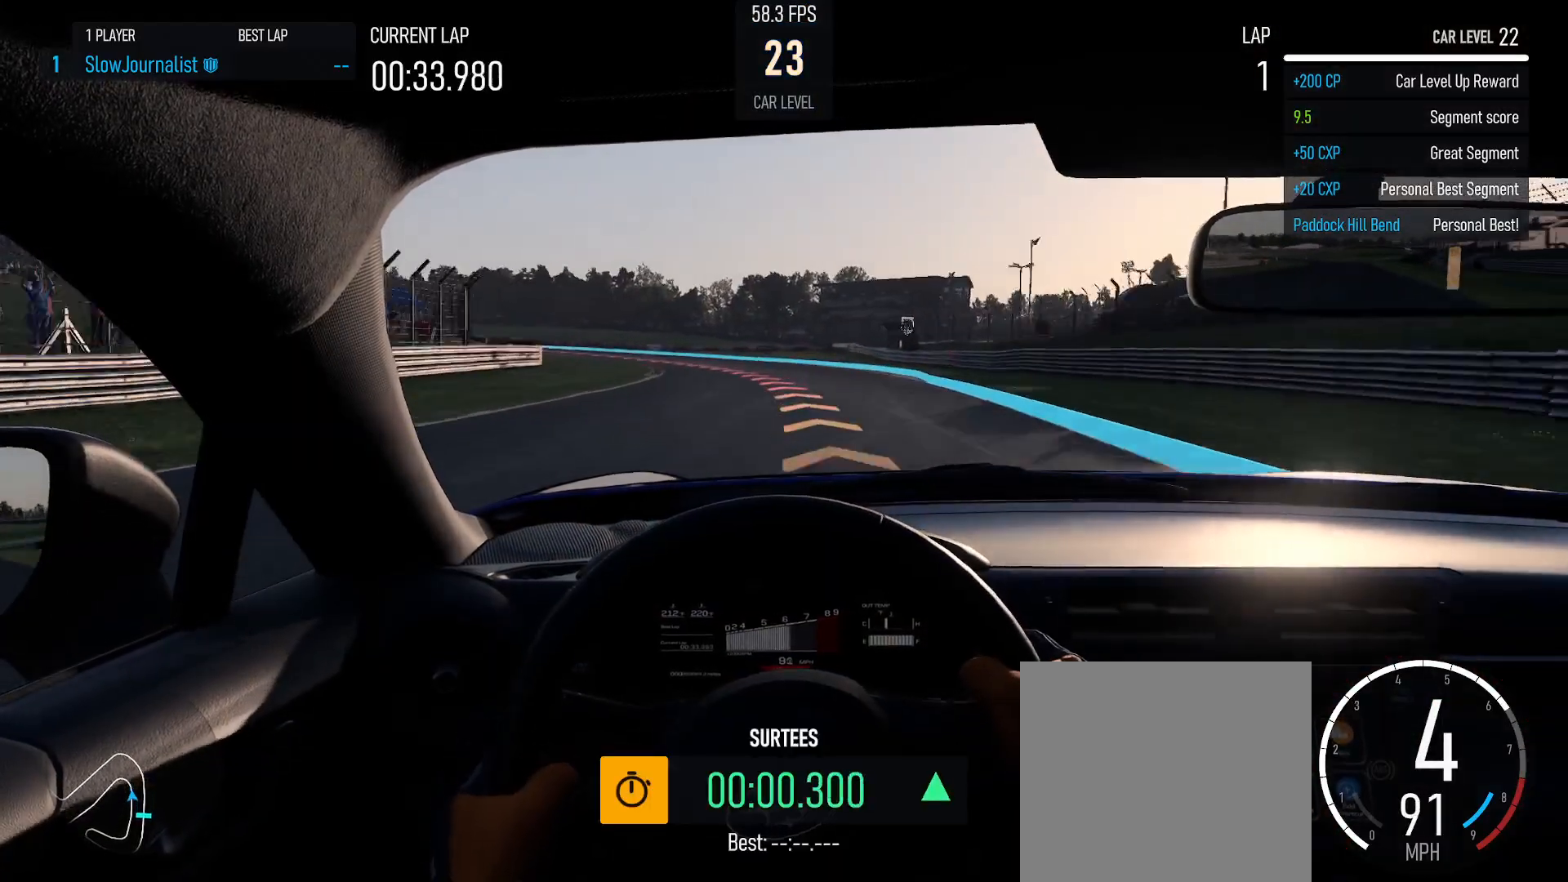
{"buttons": ["L2"], "left_stick": "up-left", "events": [[67, "L2", "down"], [133, "R2", "up"]]}
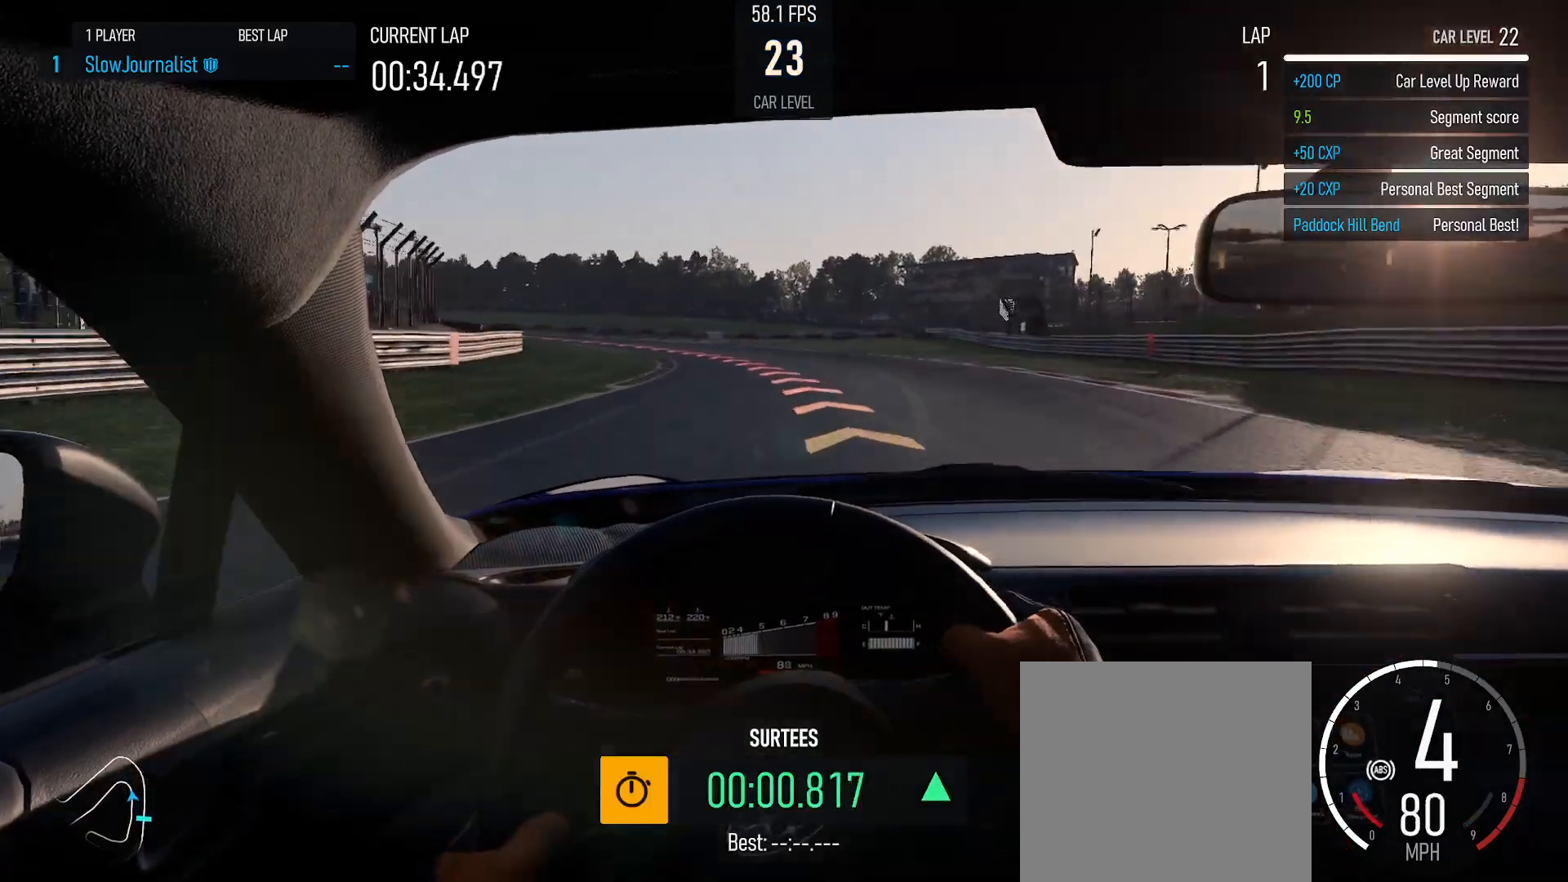
{"buttons": ["L2"], "left_stick": "up-left", "events": [[183, "X", "down"], [350, "X", "up"]]}
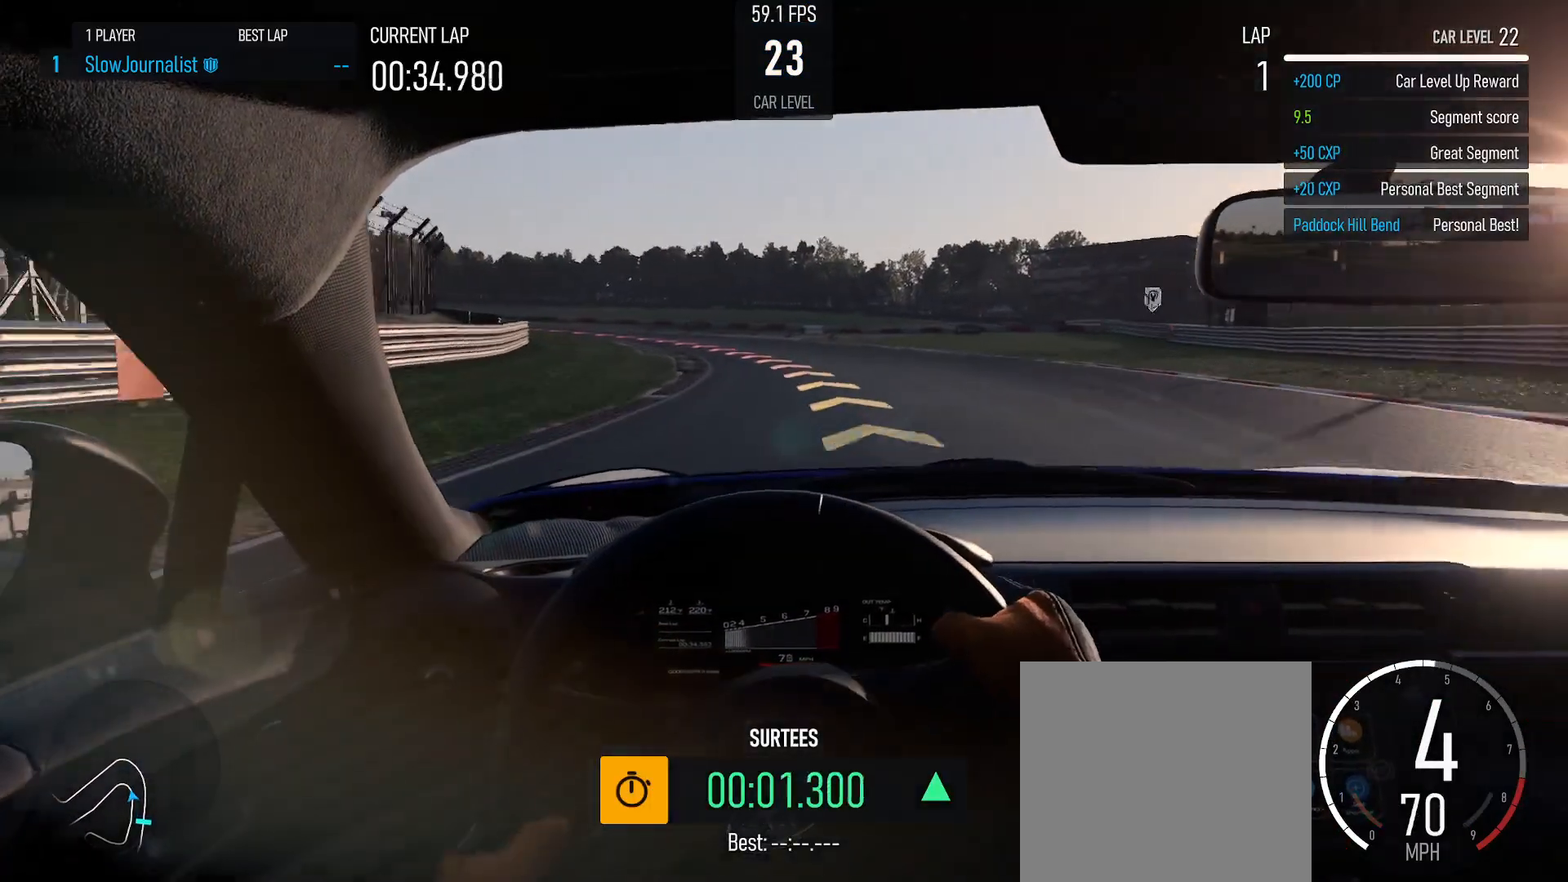
{"buttons": ["R2"], "left_stick": "left", "events": [[83, "L2", "up"], [100, "left_stick", "center"], [200, "left_stick", "left"], [350, "R2", "down"]]}
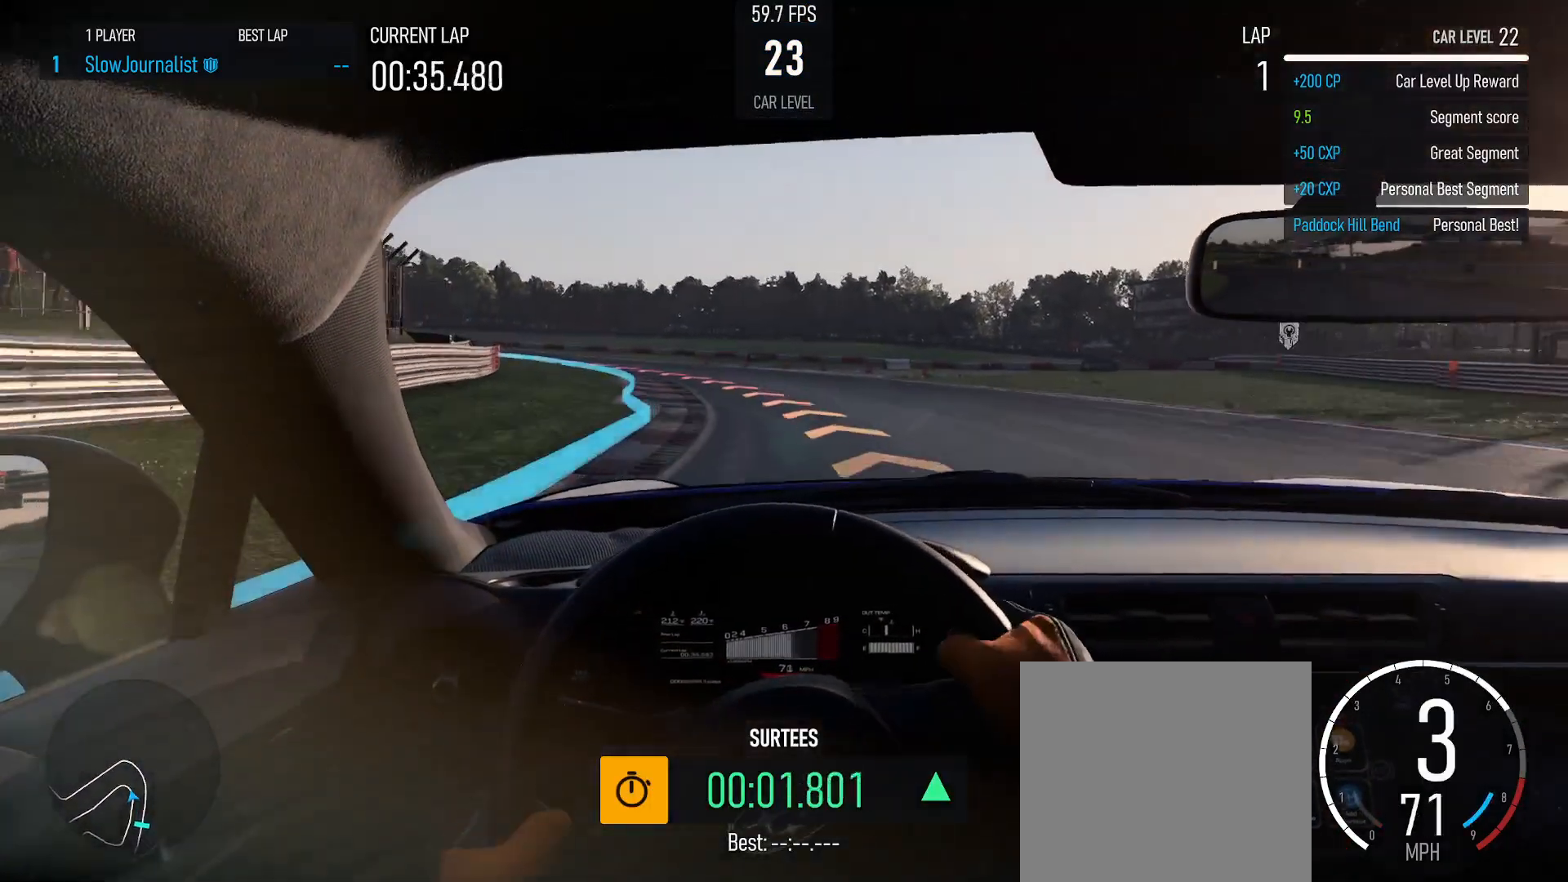
{"buttons": ["R2"], "left_stick": "center", "events": [[133, "R2", "up"], [450, "R2", "down"], [500, "left_stick", "center"]]}
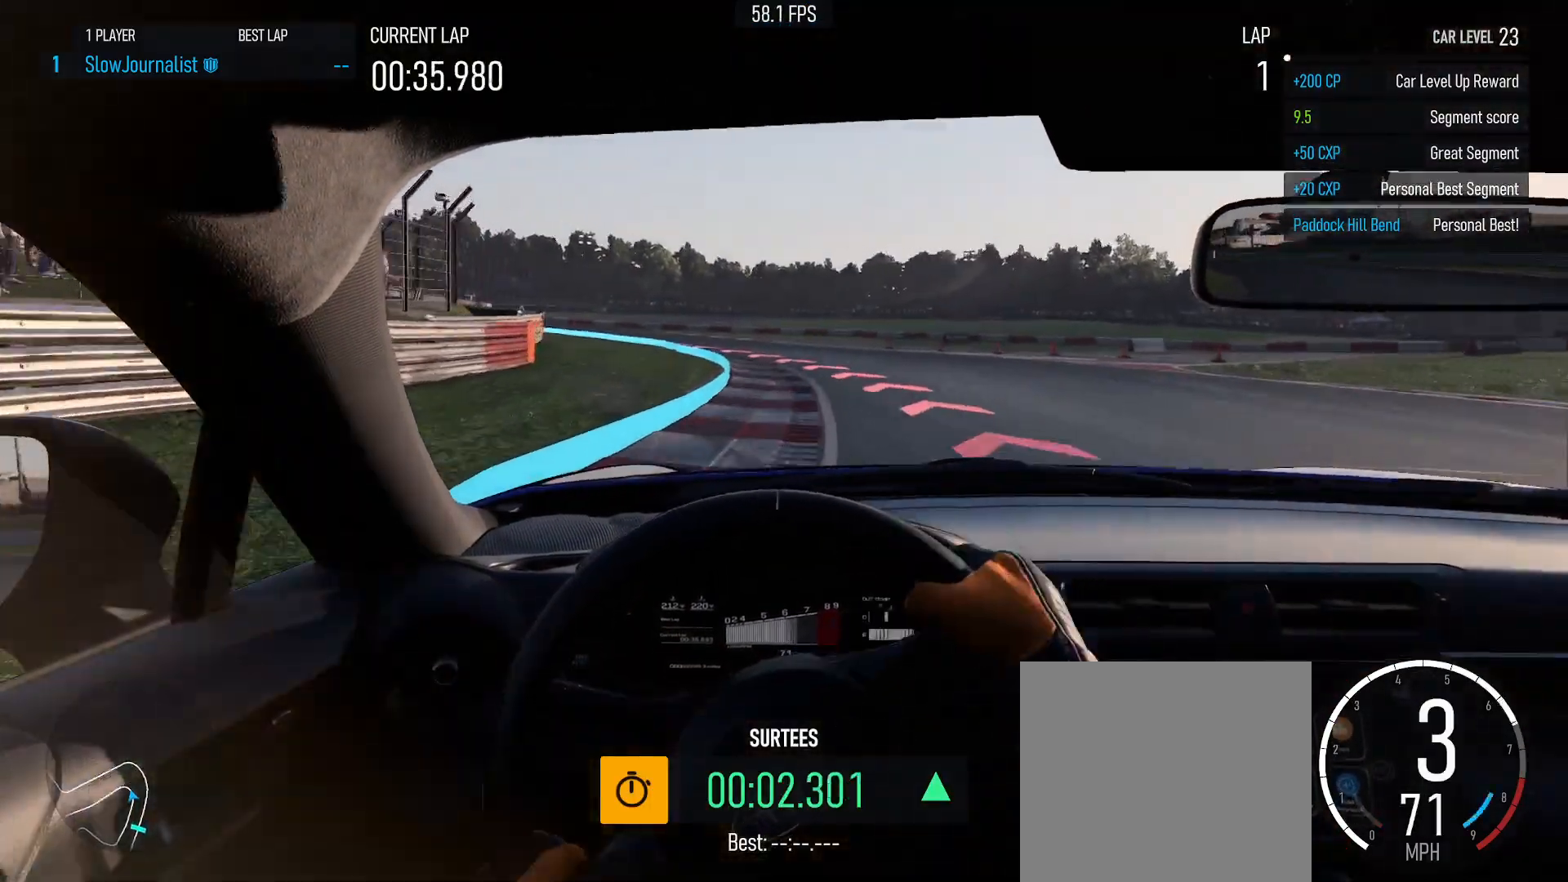
{"buttons": ["L2"], "left_stick": "up-left", "events": [[33, "left_stick", "left"], [50, "left_stick", "up-left"], [367, "left_stick", "center"], [400, "R2", "up"], [450, "L2", "down"], [500, "left_stick", "up-left"]]}
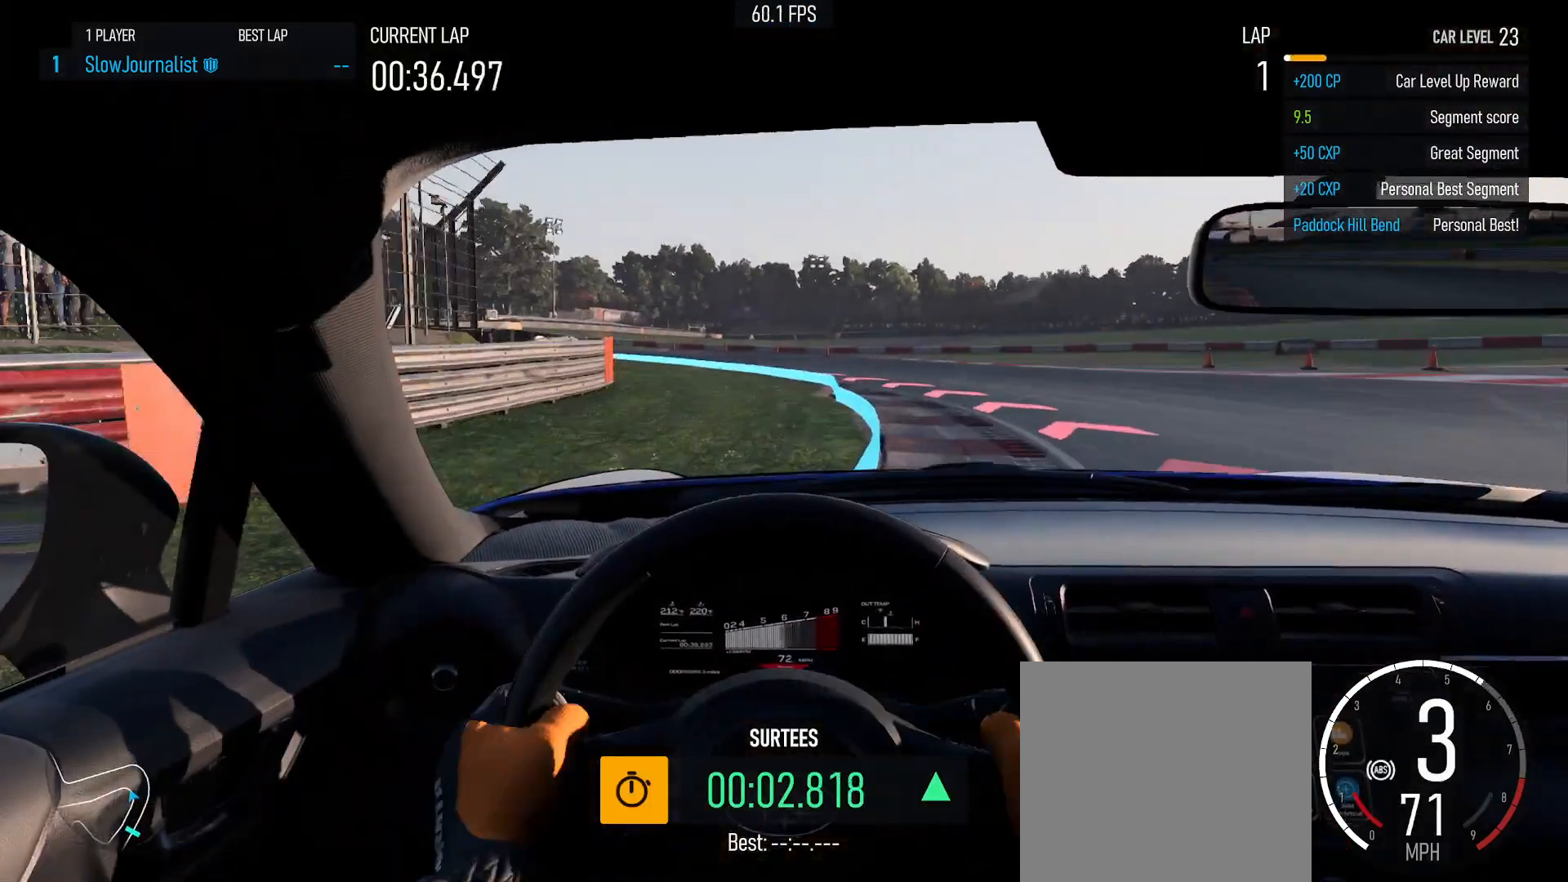
{"buttons": ["L2"], "left_stick": "up-left", "events": [[117, "left_stick", "right"], [150, "L2", "up"], [233, "left_stick", "up-left"], [283, "L2", "down"]]}
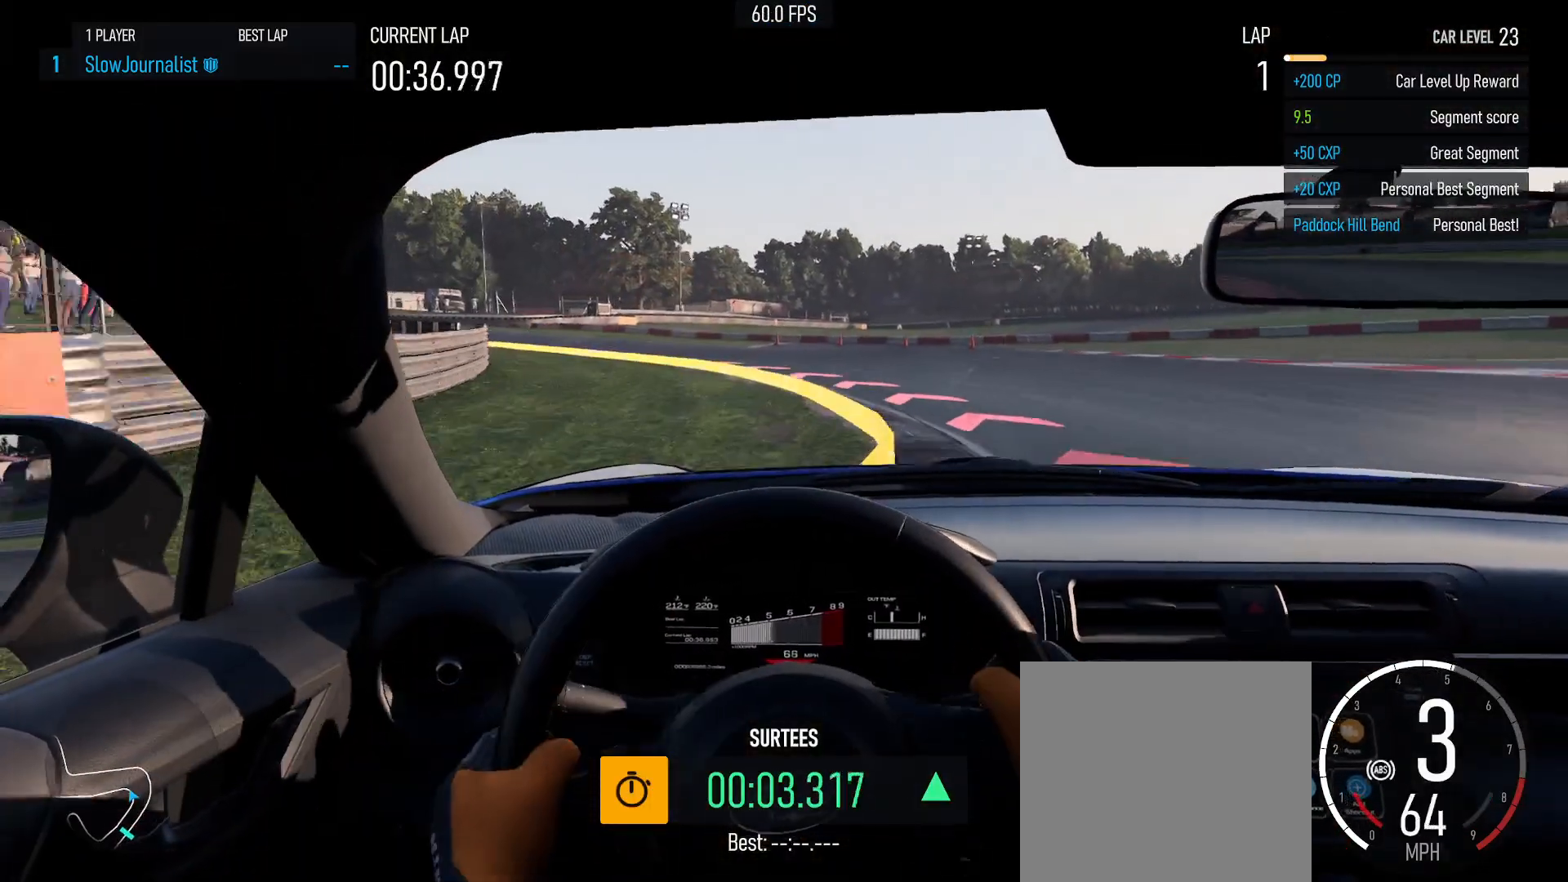
{"buttons": ["L2"], "left_stick": "up-left", "events": [[183, "L2", "up"], [367, "L2", "down"]]}
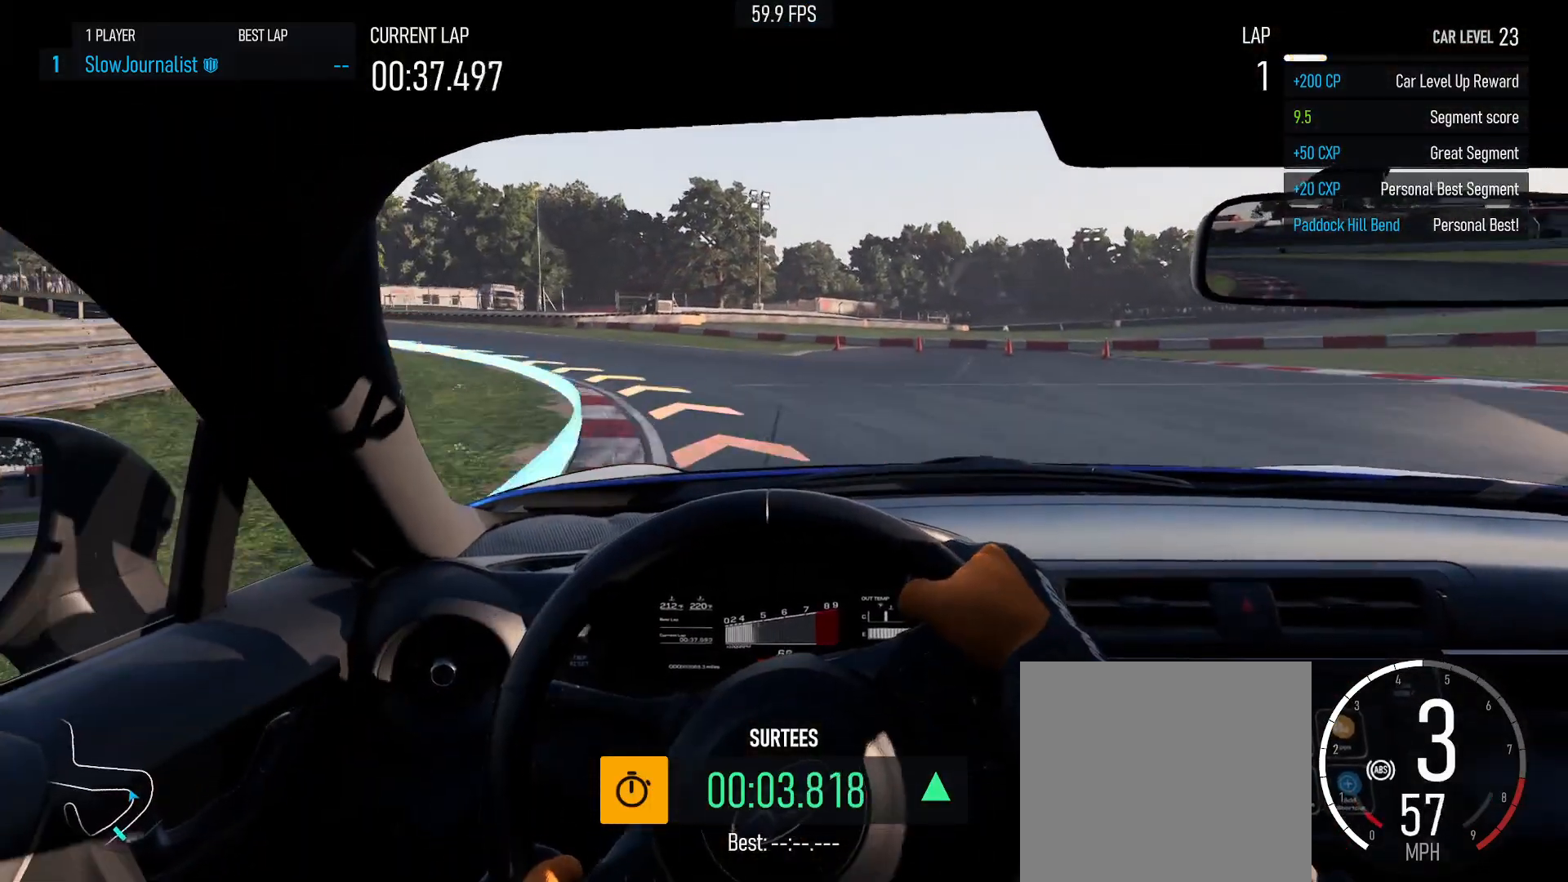
{"buttons": [], "left_stick": "up-left", "events": [[233, "L2", "up"]]}
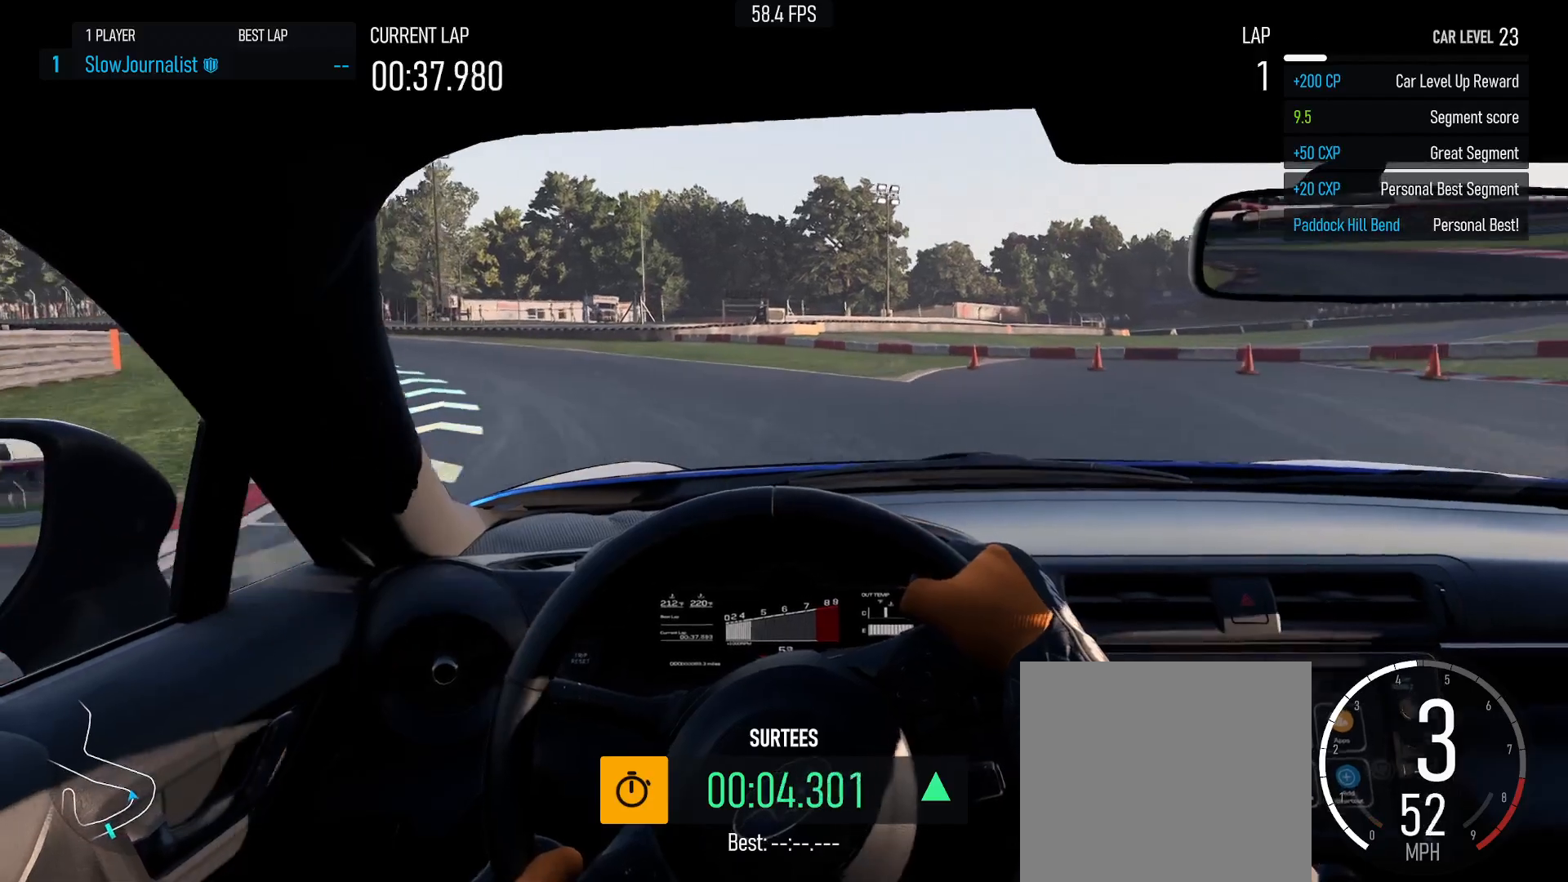
{"buttons": [], "left_stick": "up-left", "events": [[100, "R2", "down"], [367, "R2", "up"]]}
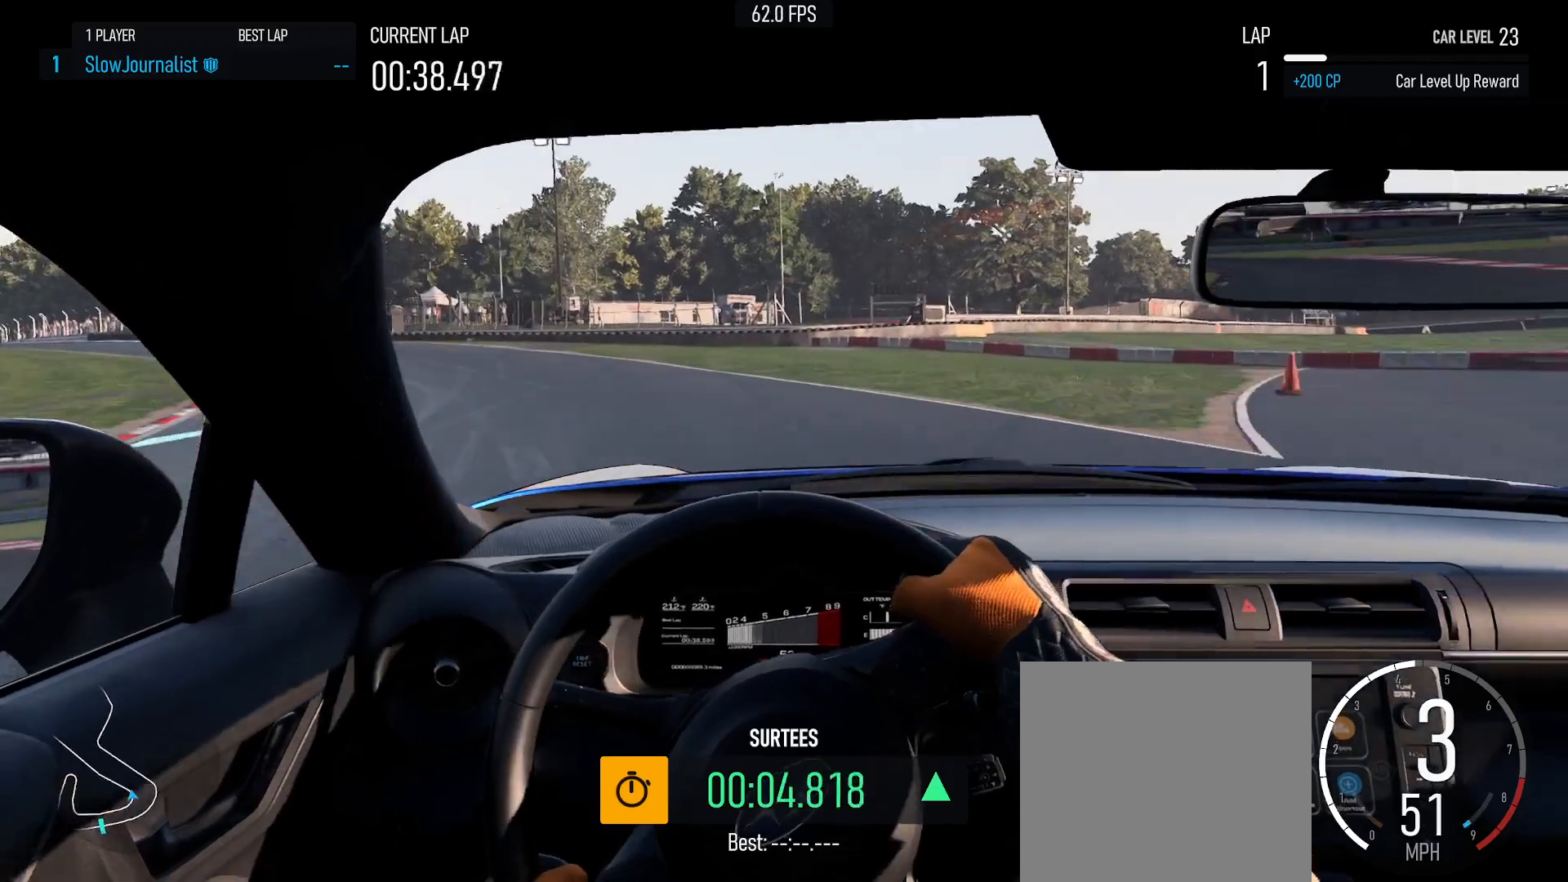
{"buttons": ["R2"], "left_stick": "up-left", "events": [[17, "R2", "down"], [133, "R2", "up"], [333, "R2", "down"]]}
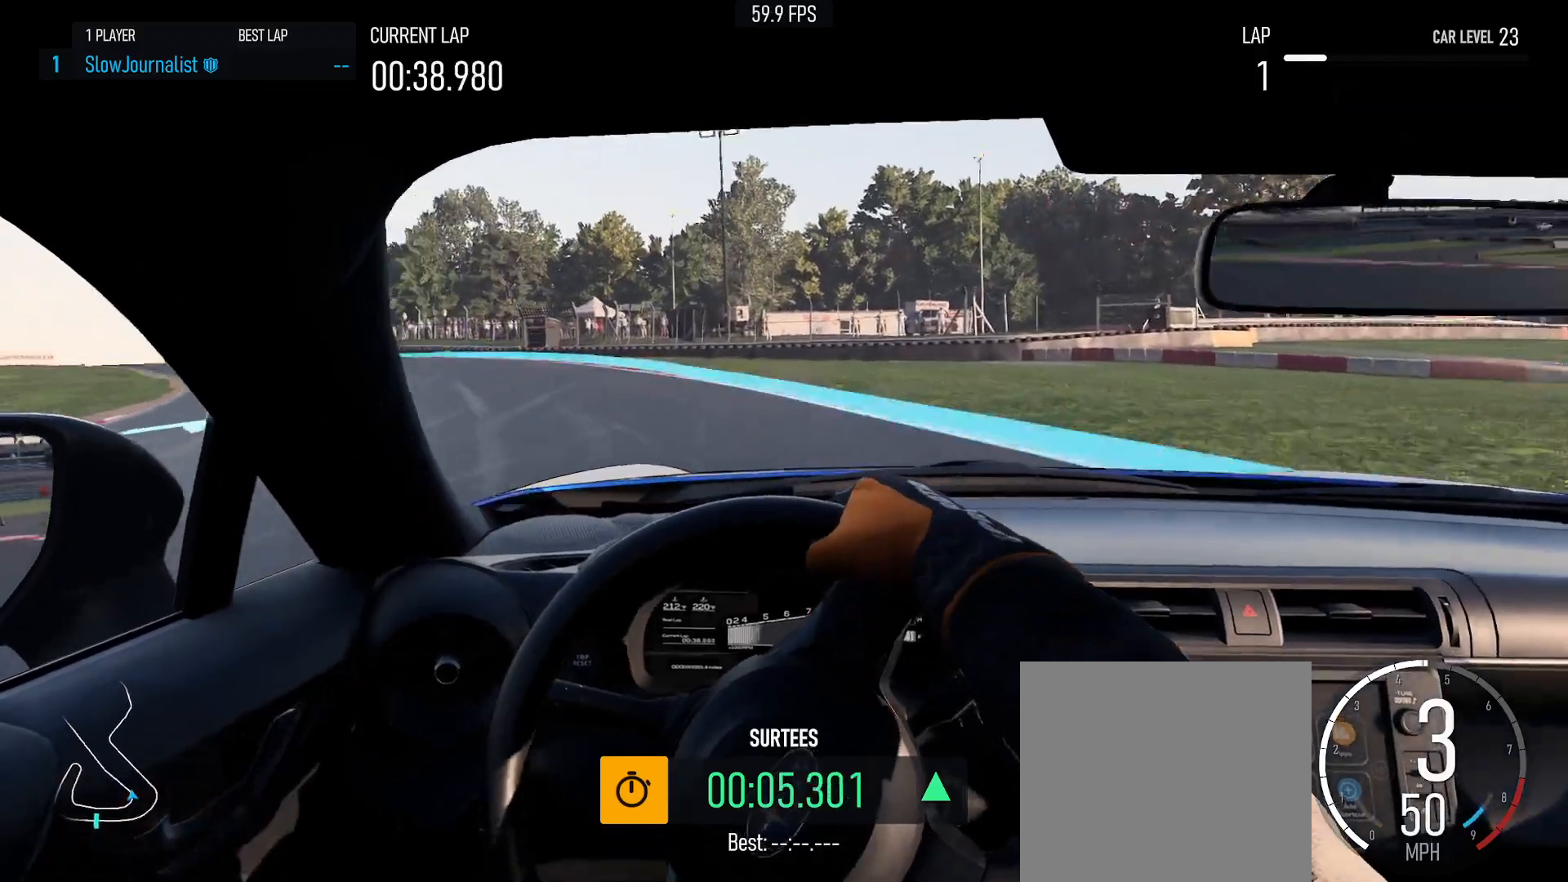
{"buttons": ["R2"], "left_stick": "up-left", "events": [[67, "R2", "up"], [117, "R2", "down"]]}
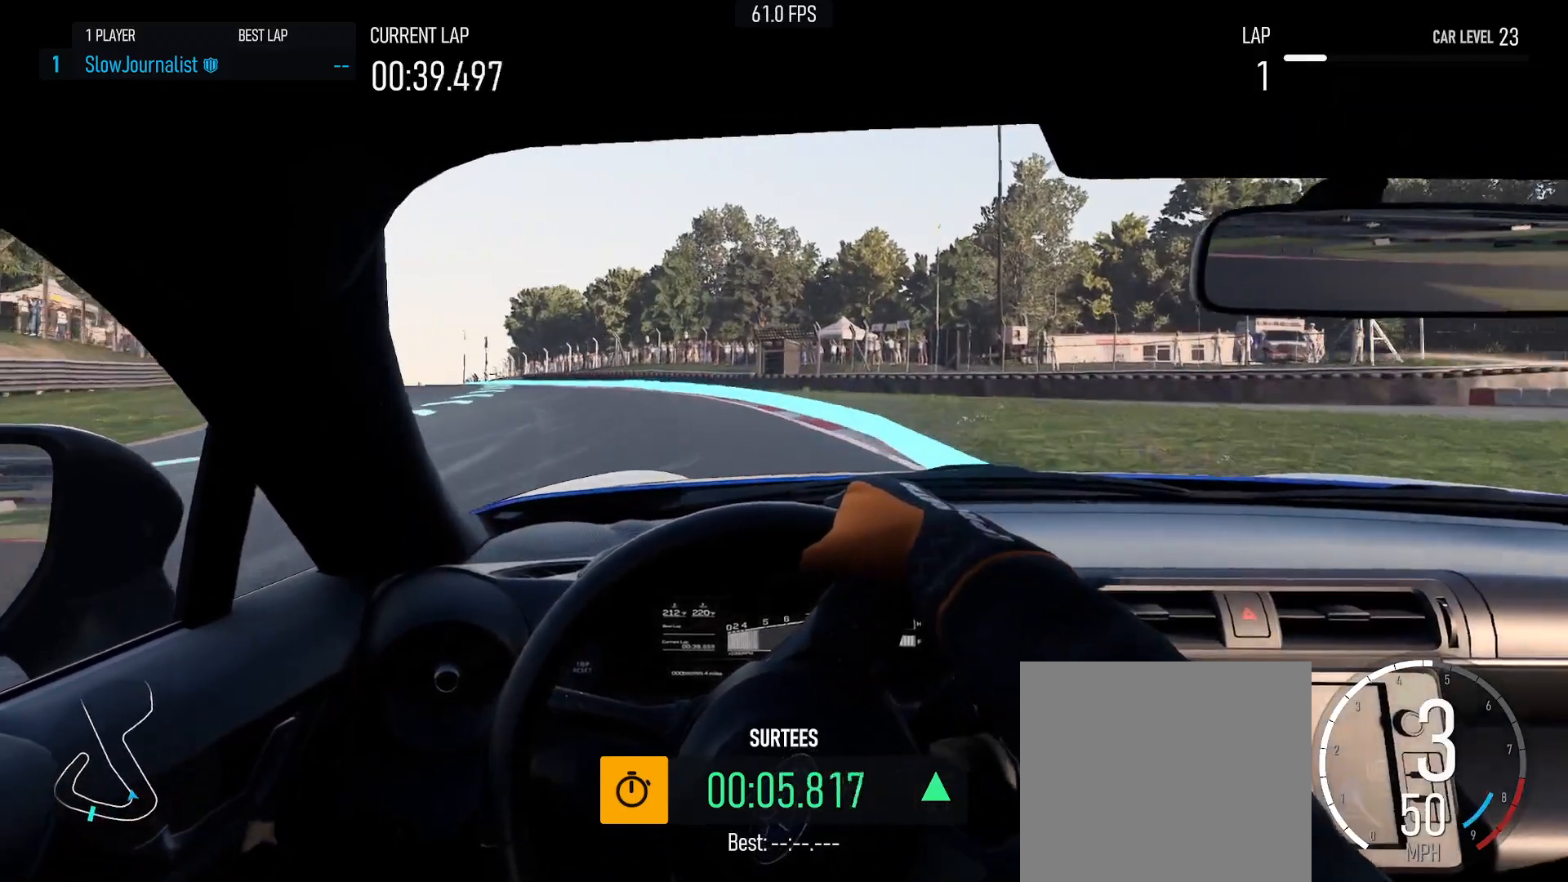
{"buttons": ["R2"], "left_stick": "left", "events": [[183, "left_stick", "center"], [300, "left_stick", "left"]]}
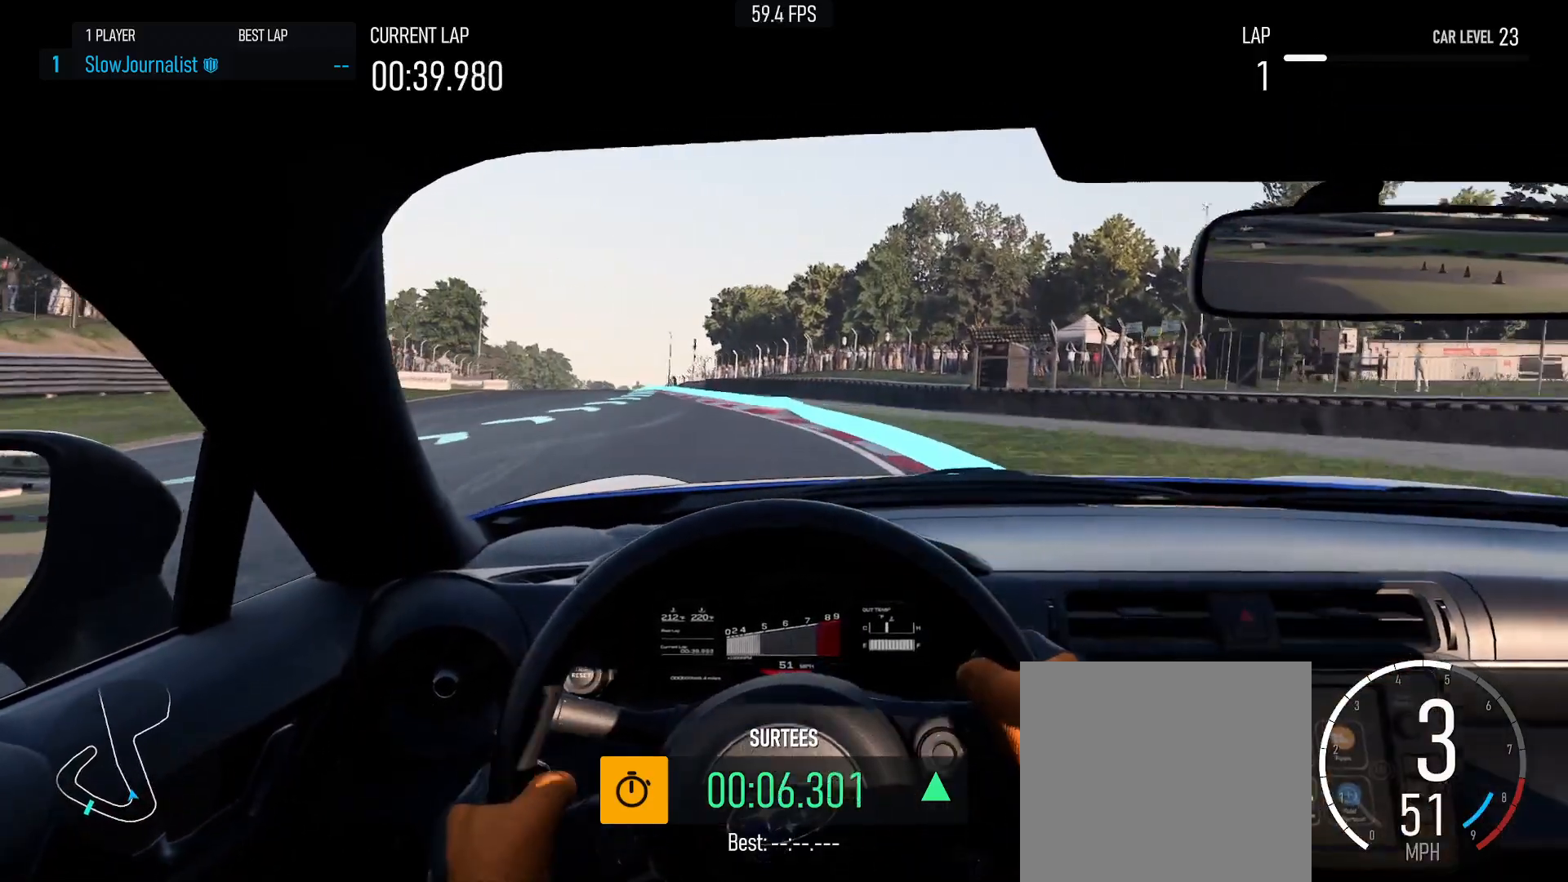
{"buttons": ["R2"], "left_stick": "right", "events": [[317, "left_stick", "center"], [367, "left_stick", "right"]]}
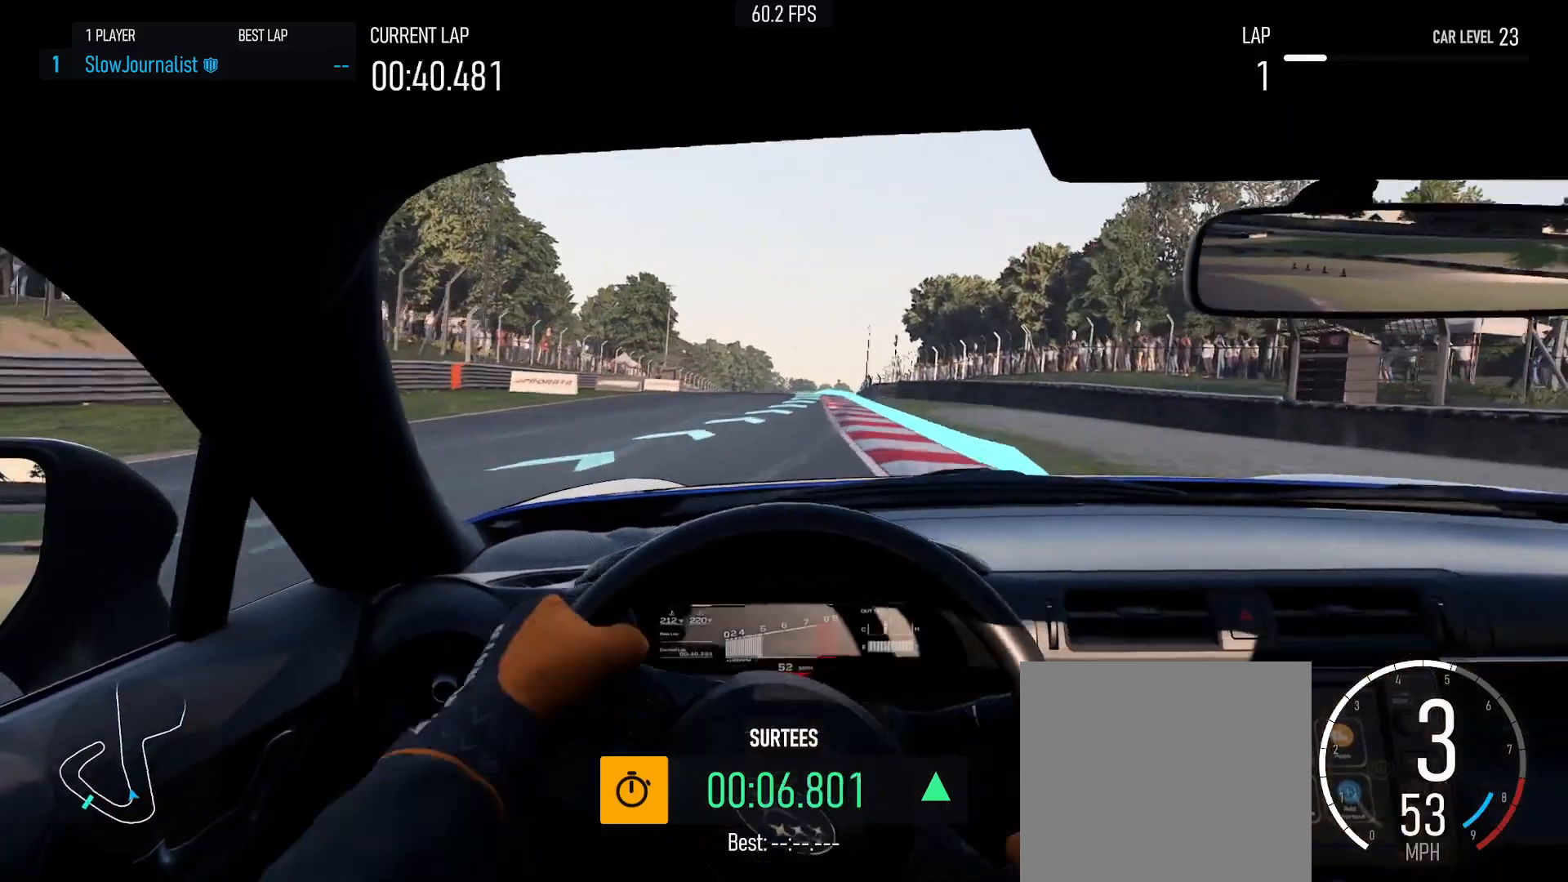
{"buttons": ["R2"], "left_stick": "center", "events": [[100, "left_stick", "left"], [150, "left_stick", "up-left"], [333, "left_stick", "center"]]}
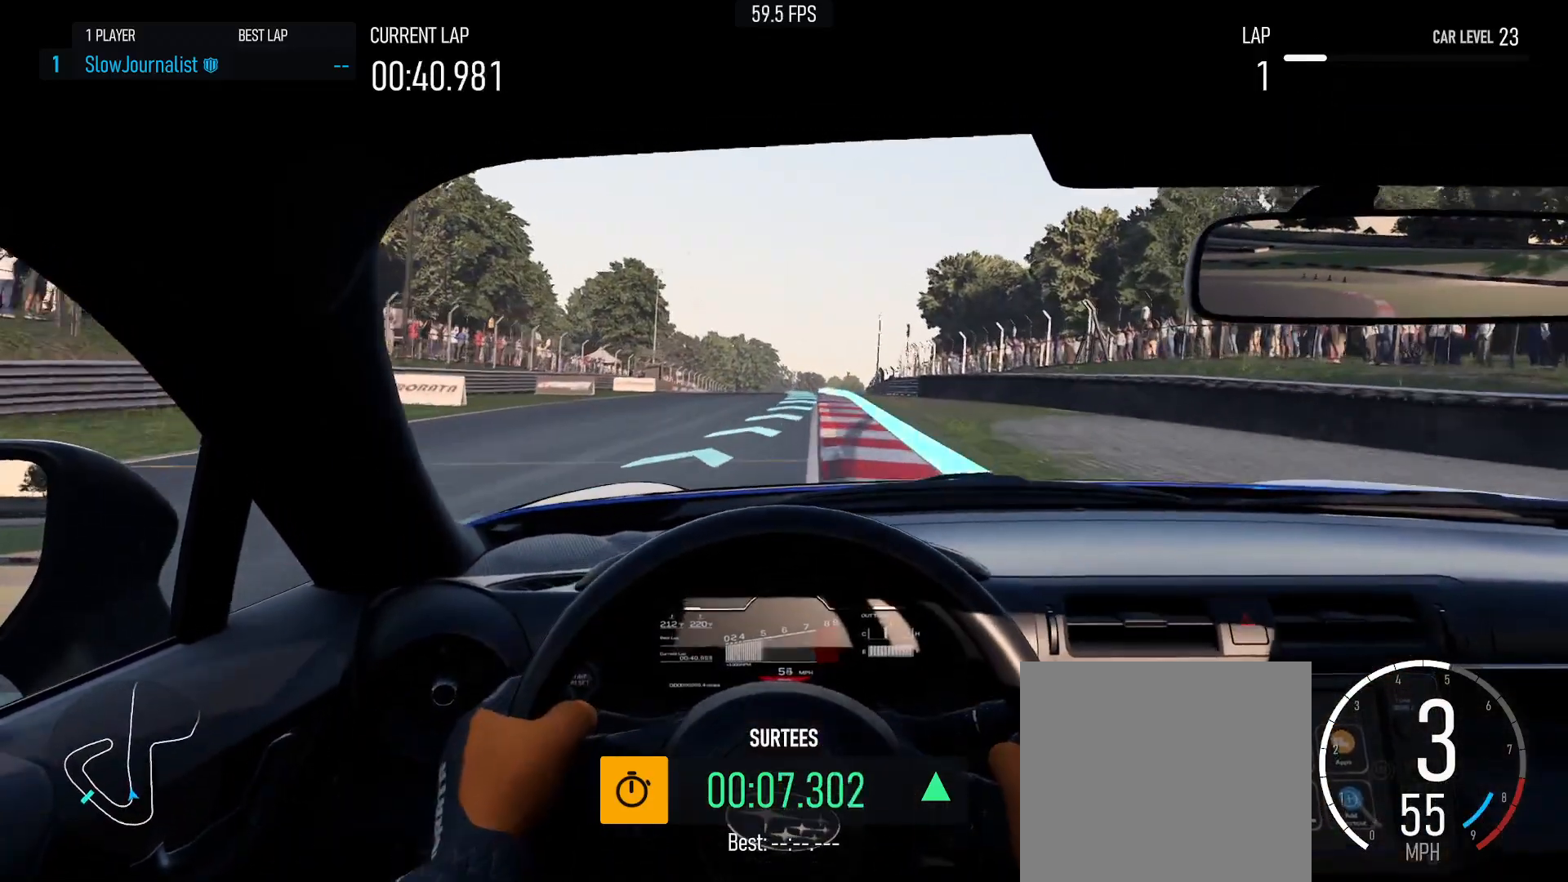
{"buttons": ["R2"], "left_stick": "center", "events": [[367, "left_stick", "right"], [500, "left_stick", "center"]]}
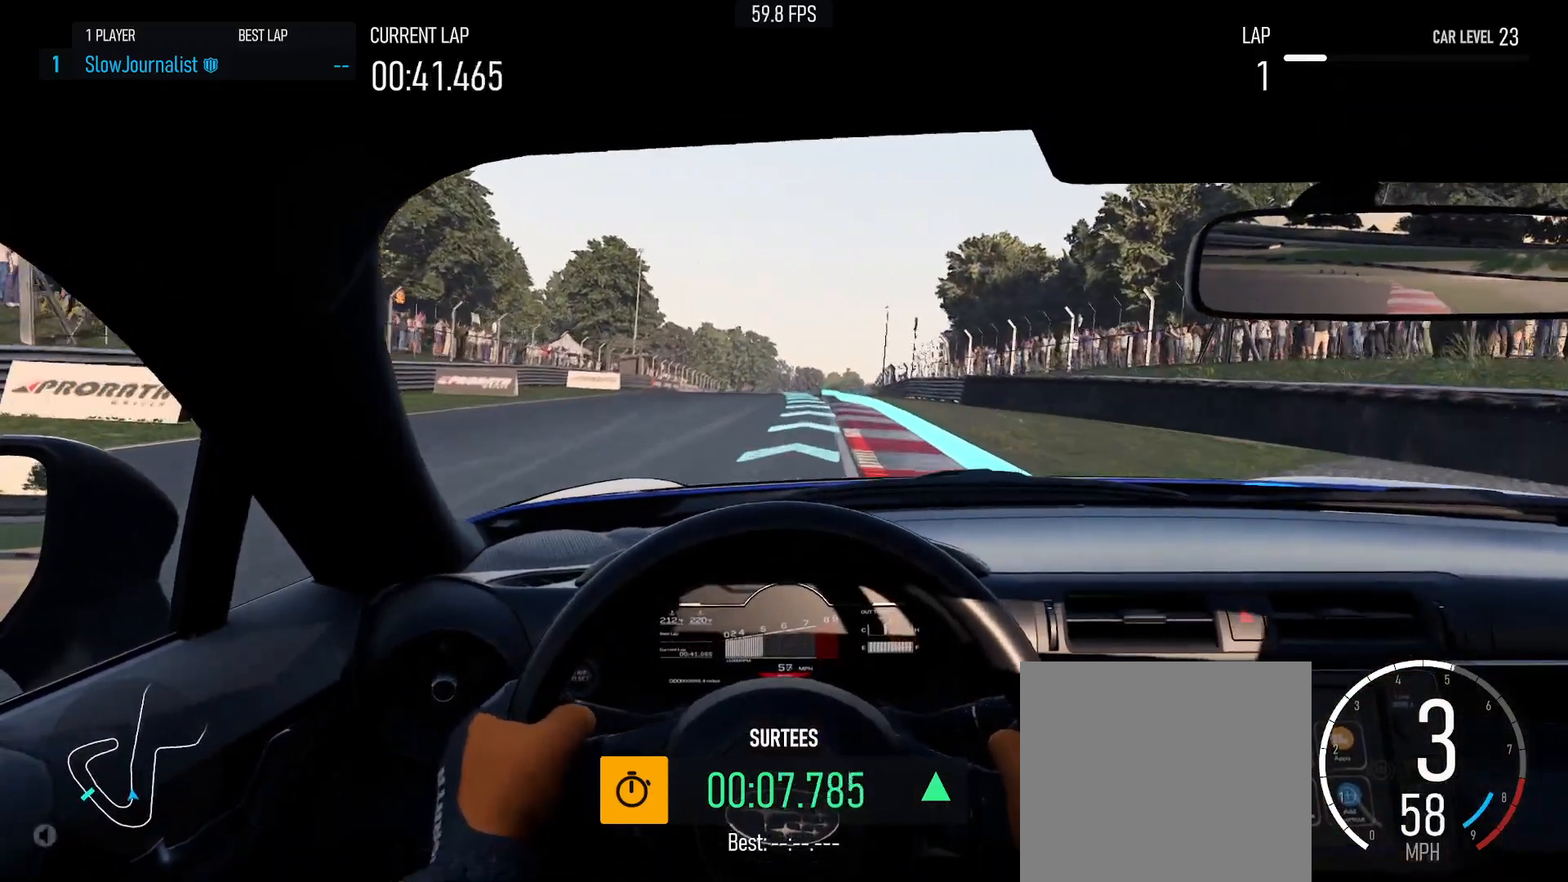
{"buttons": ["R2"], "left_stick": "center", "events": []}
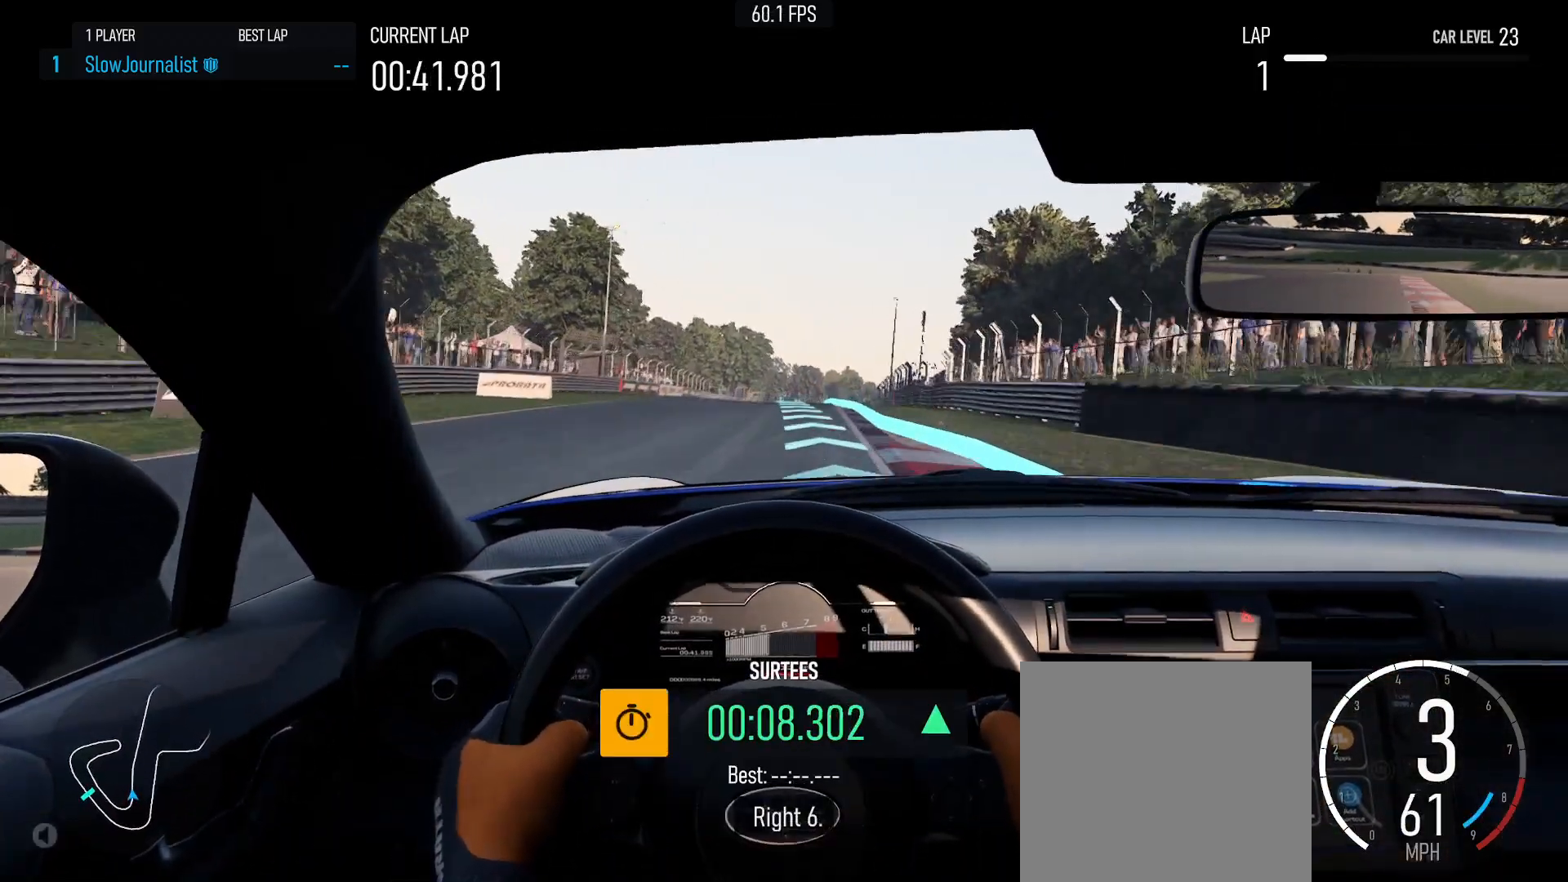
{"buttons": ["R2"], "left_stick": "up-left", "events": [[383, "left_stick", "up-left"]]}
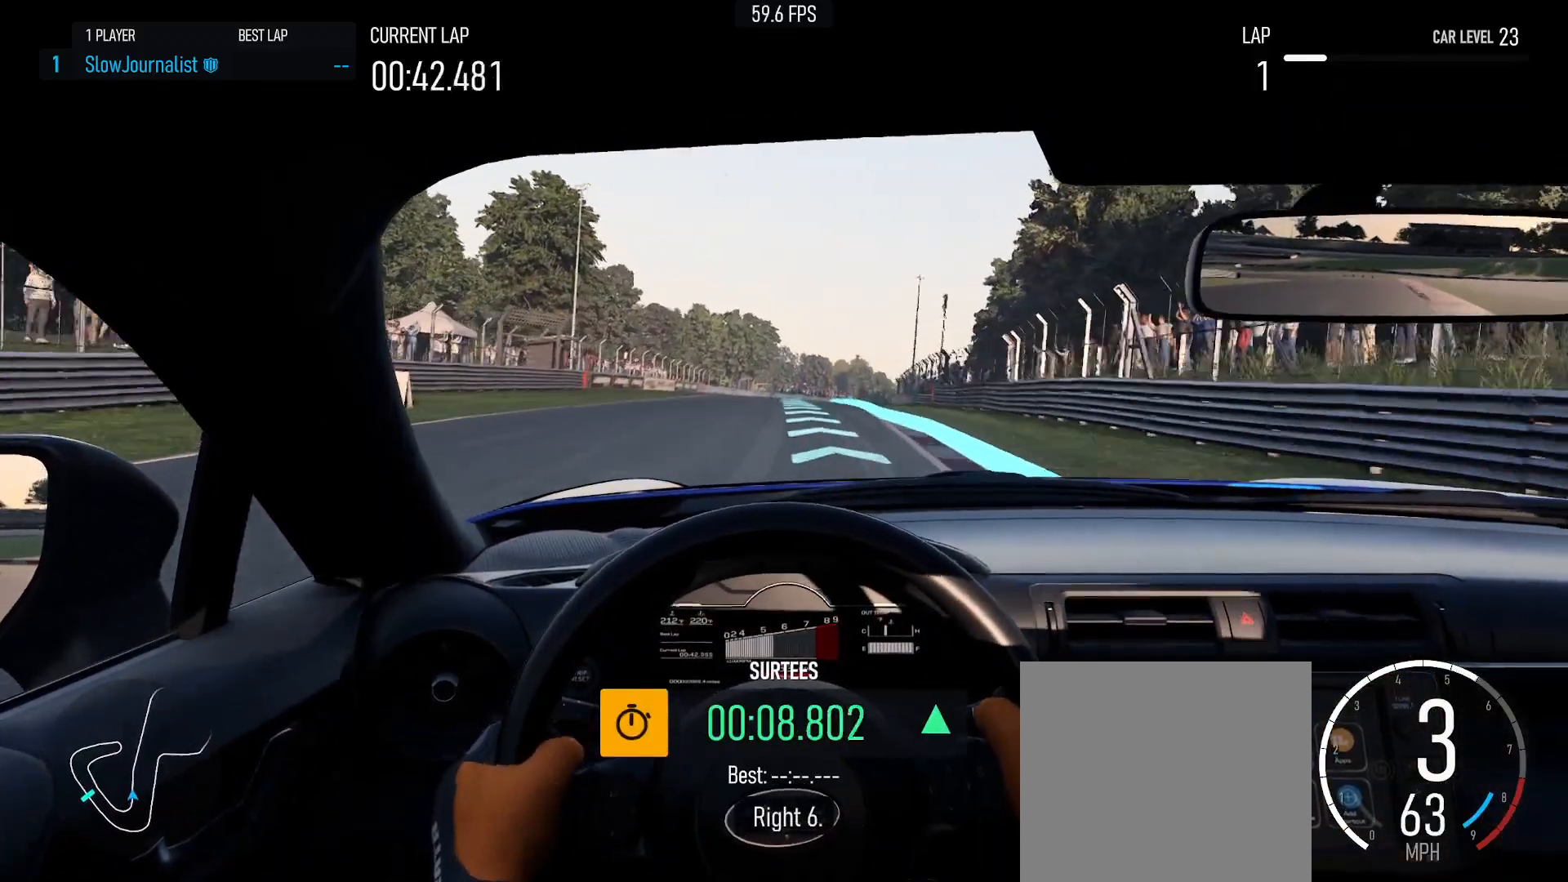
{"buttons": ["R2"], "left_stick": "center", "events": [[17, "left_stick", "center"]]}
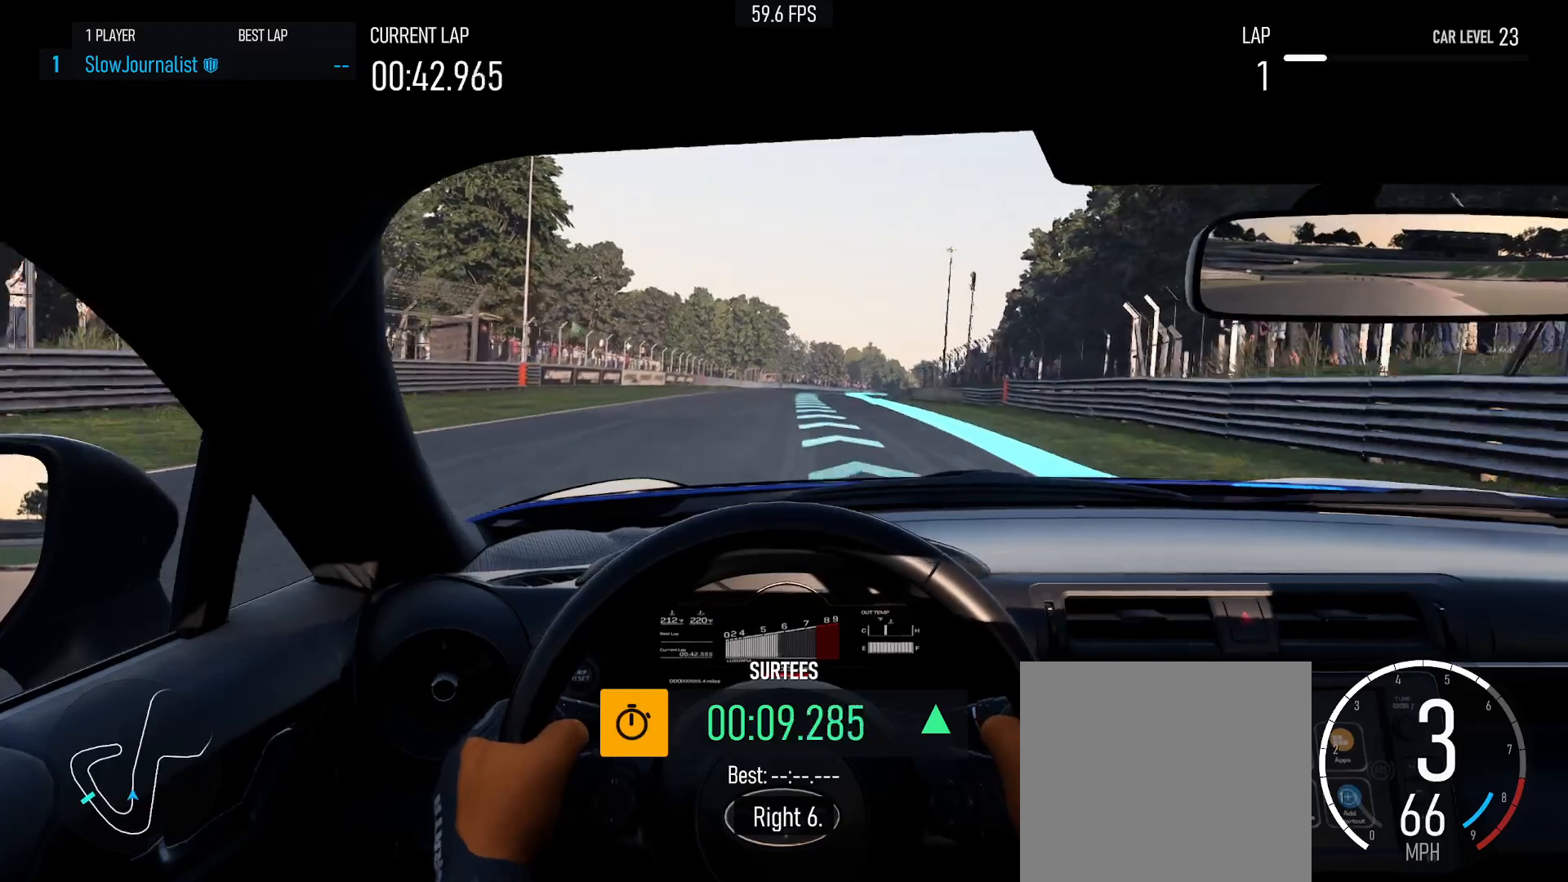
{"buttons": ["R2"], "left_stick": "right", "events": [[333, "left_stick", "right"]]}
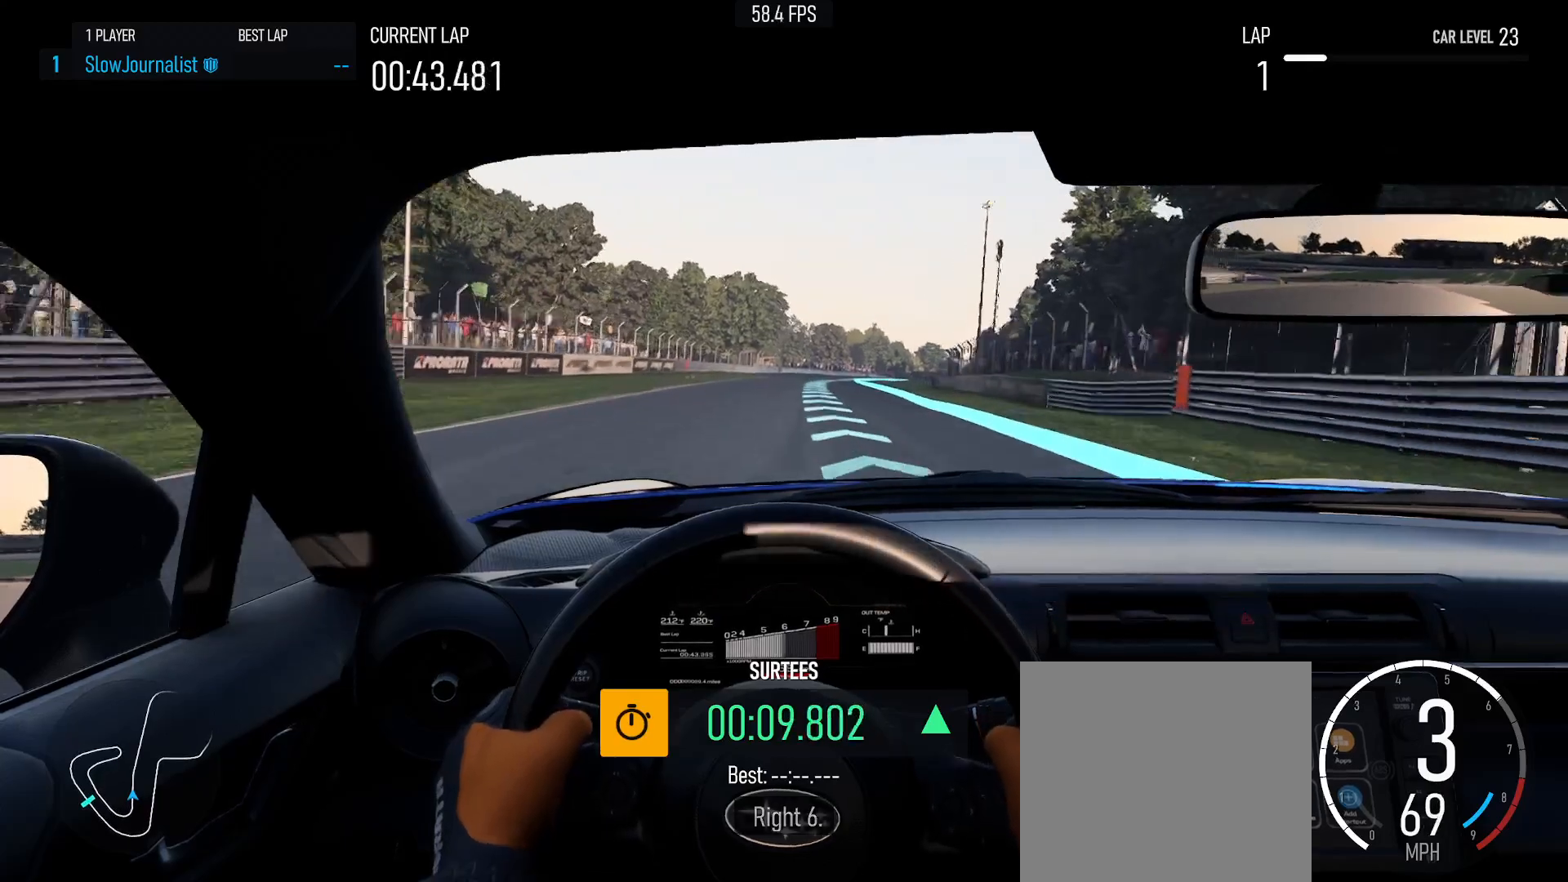
{"buttons": ["R2"], "left_stick": "center", "events": [[383, "left_stick", "center"]]}
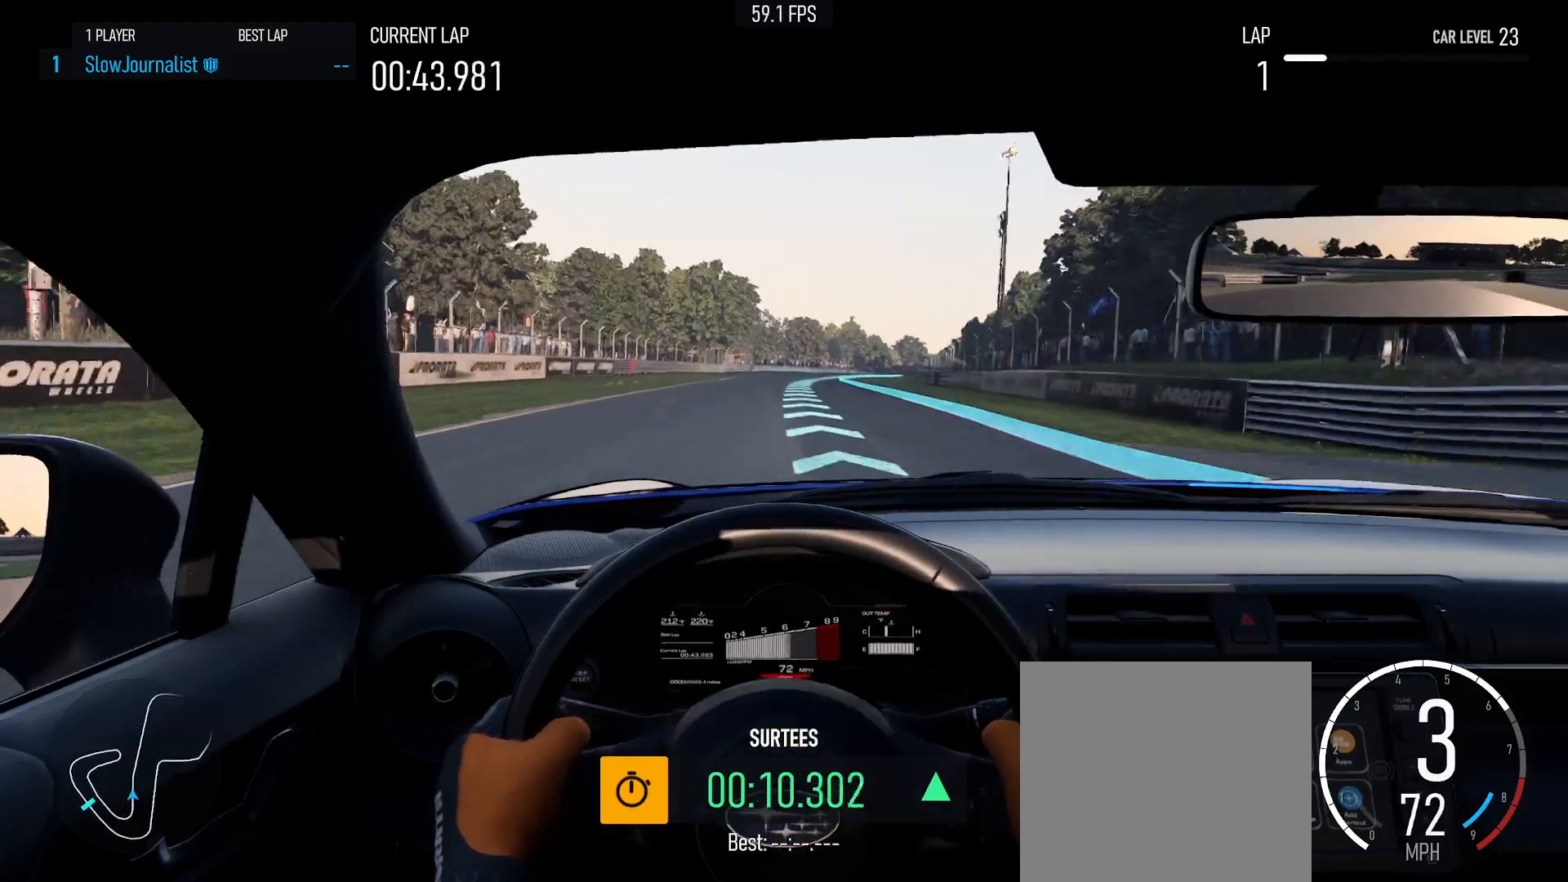
{"buttons": ["R2"], "left_stick": "right", "events": [[333, "left_stick", "right"]]}
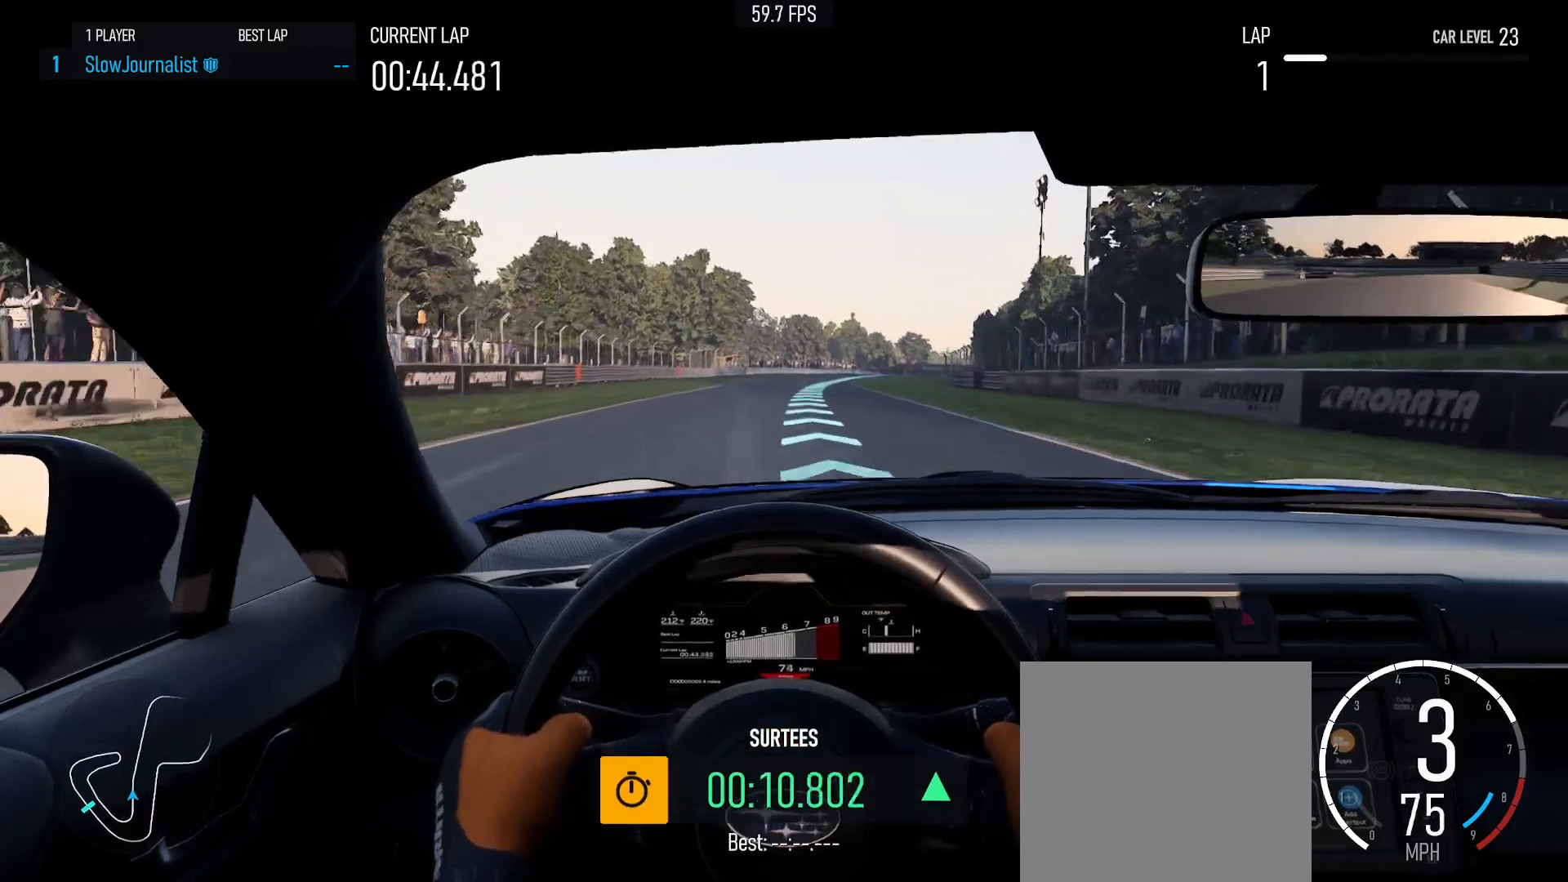
{"buttons": ["R2"], "left_stick": "right", "events": []}
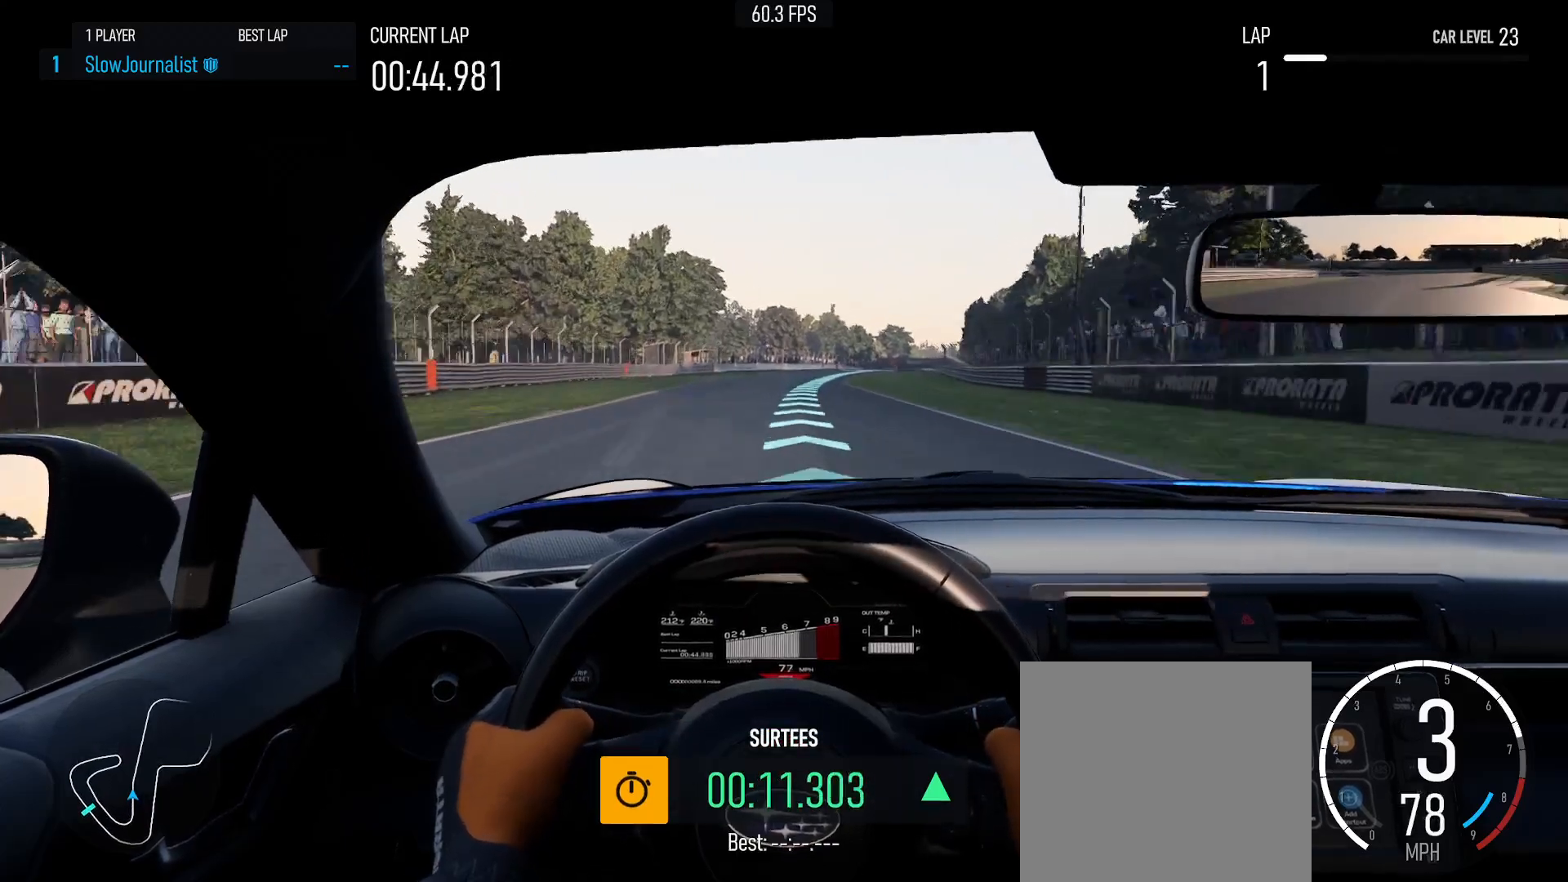
{"buttons": ["R2"], "left_stick": "right", "events": [[83, "left_stick", "center"], [367, "left_stick", "right"]]}
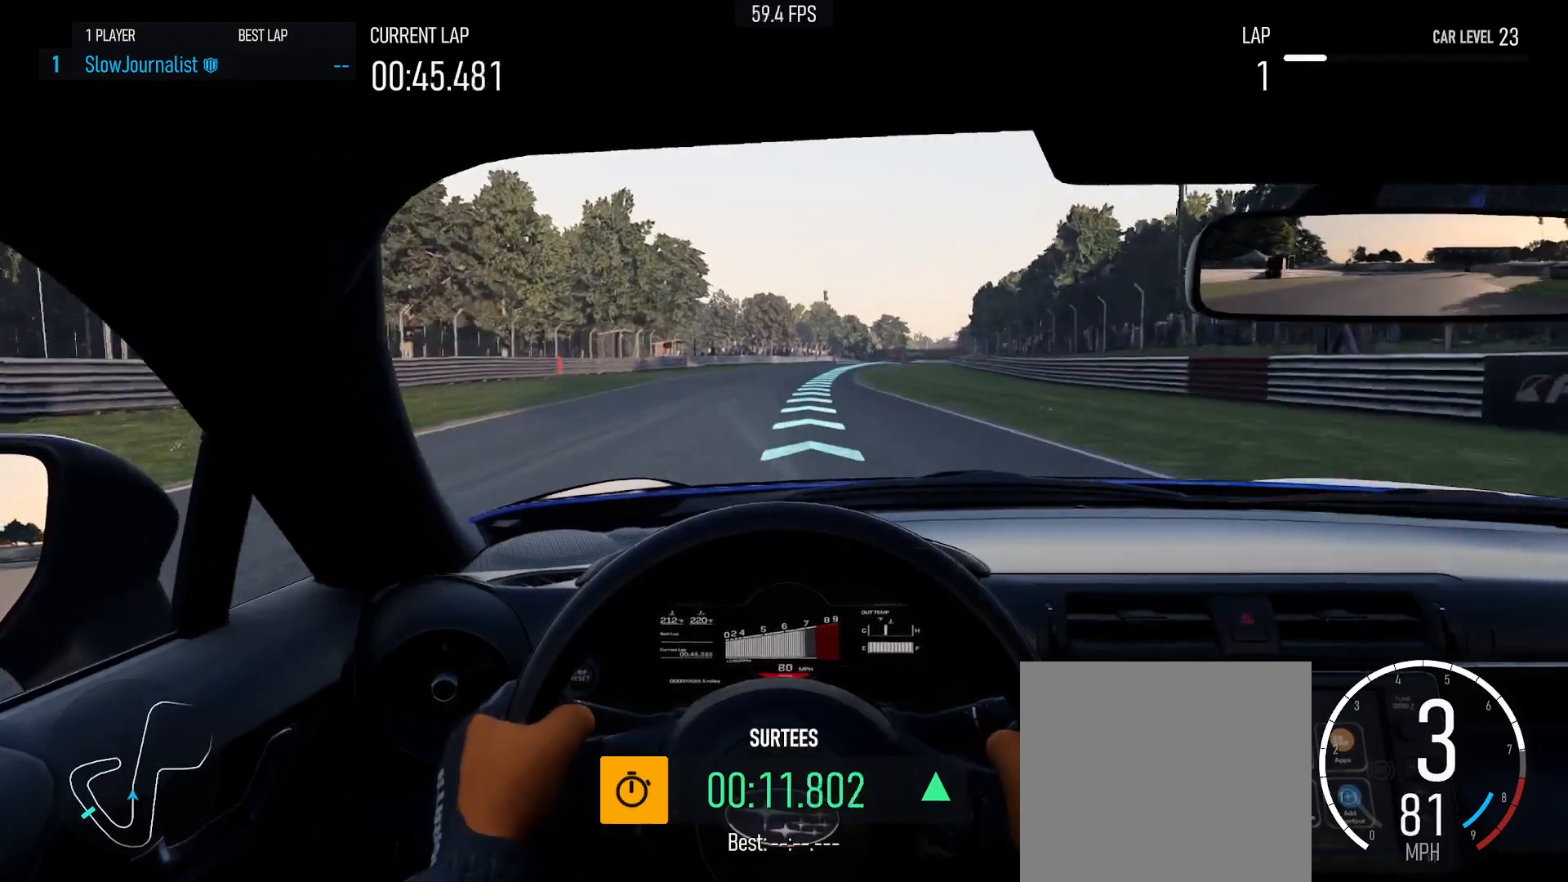
{"buttons": ["R2"], "left_stick": "center", "events": [[433, "left_stick", "center"]]}
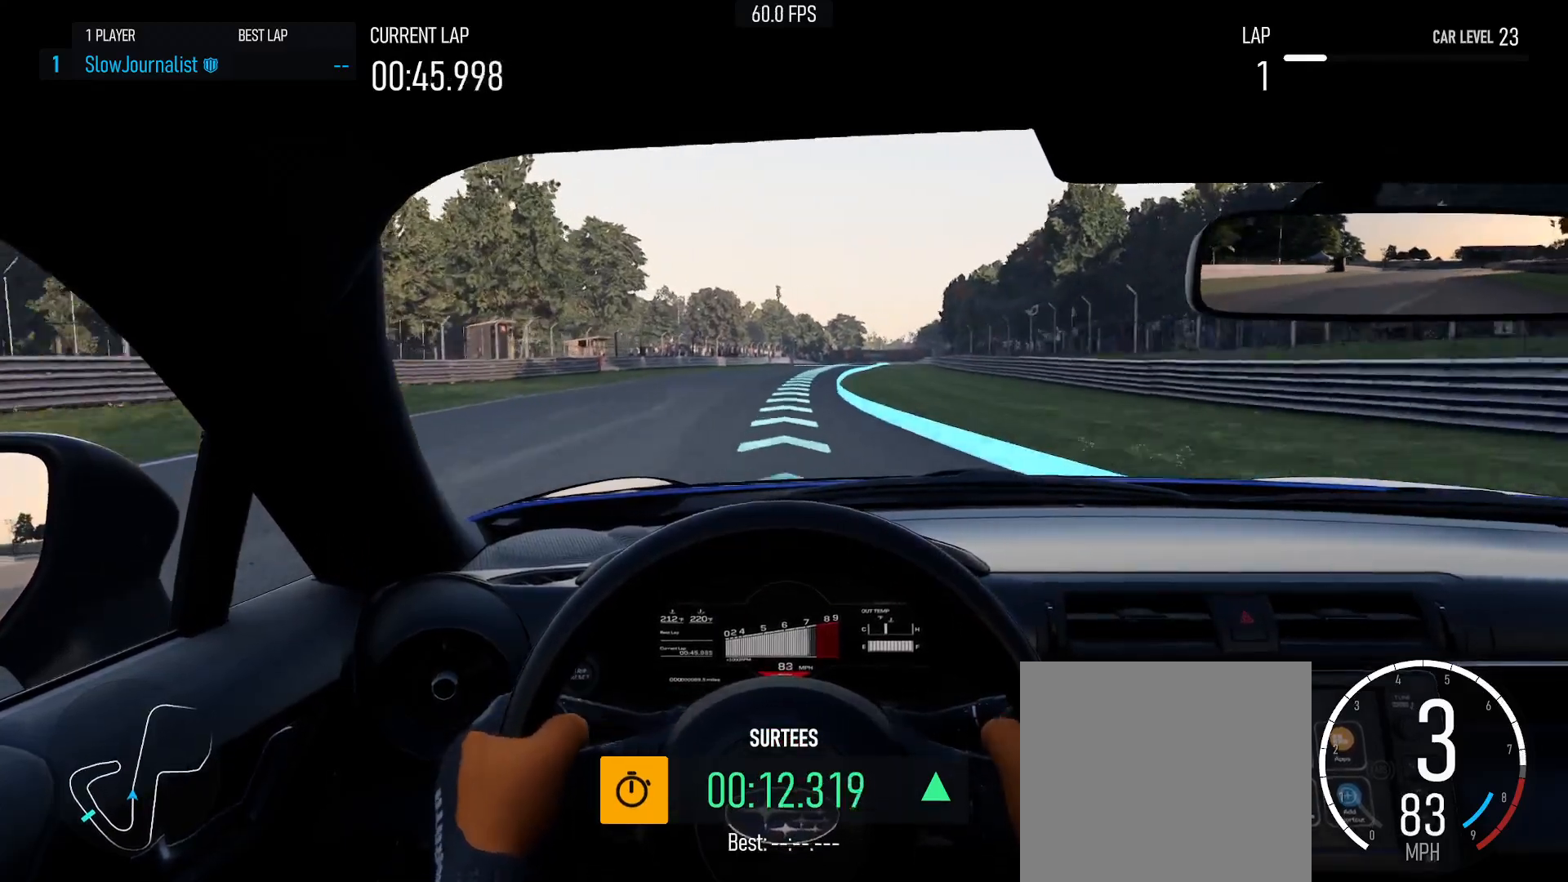
{"buttons": ["R2"], "left_stick": "right", "events": [[200, "left_stick", "right"]]}